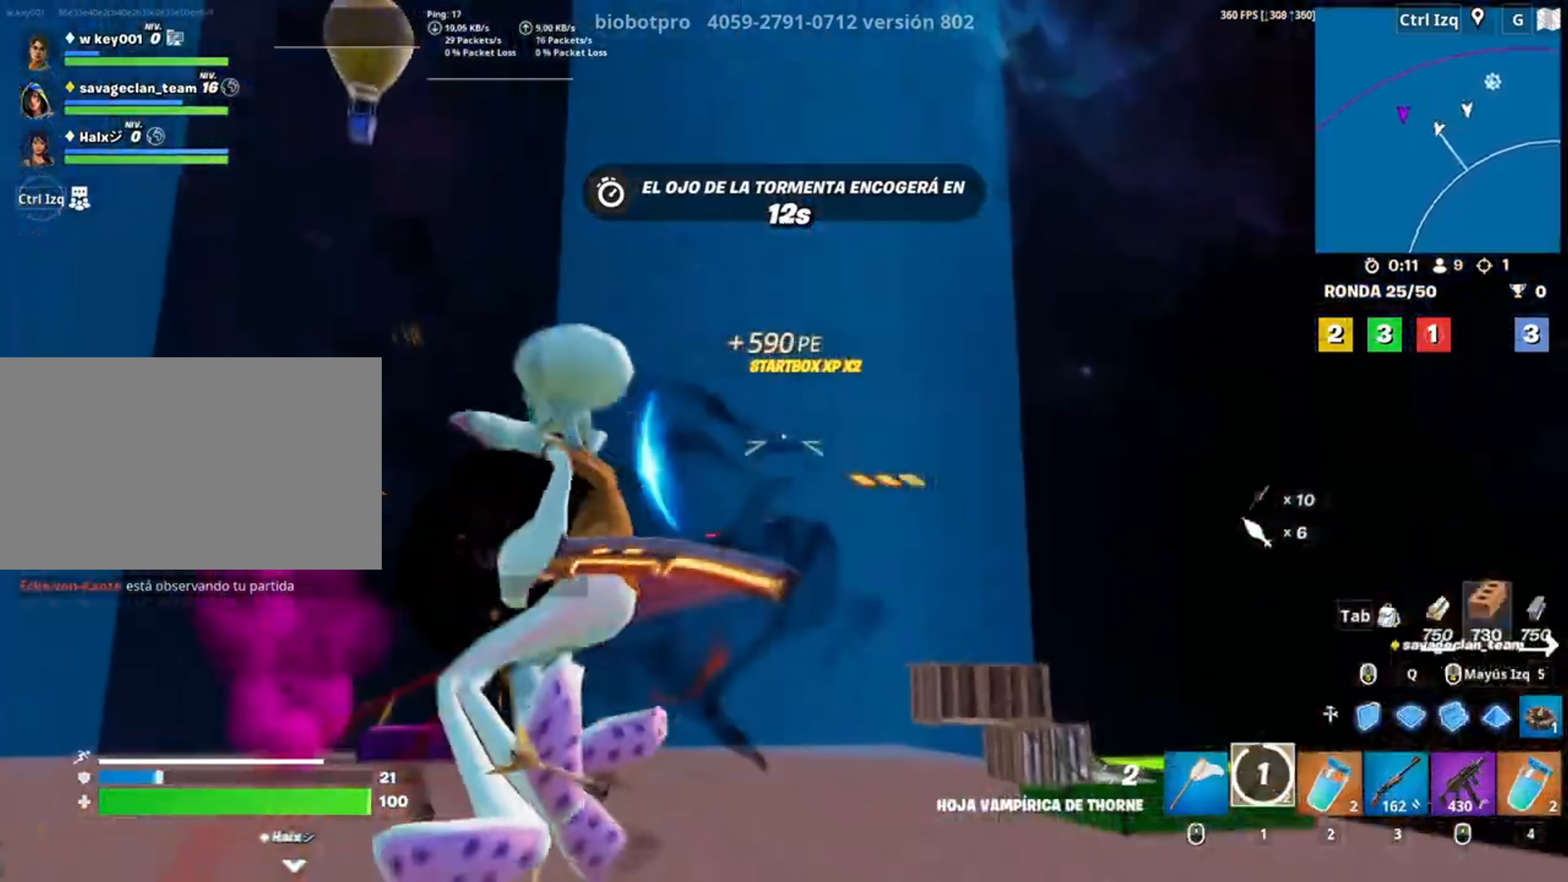
Gameplay with keyboard and mouse; each line is a JSON object with the keys and mouse buttons held at the frame after it. "events" lists presses ("down") and releases ("up") of "1", "2", "3", "4", "5", "a", "alt", "c", "caps_lock", "ctrl", "d", "e", "f", "g", "q", "r", "s", "shift", "space", "t", "tab", "v", "w", "x", "z", "mouse_left", "mouse_wheel" and "mouse_right" between this image and that frame as [ms after this image, input, new state], when the widget could be followed in between. "mouse_left", "mouse_wheel", "mouse_right" = the "left", "wheel", "right" buttons of the "mouse" list. No other keys are recorded. "wheel" means that the mouse wheel is clicked or scrolled. Not read: mouse_move.
{"keys": ["w"], "mouse": [], "events": []}
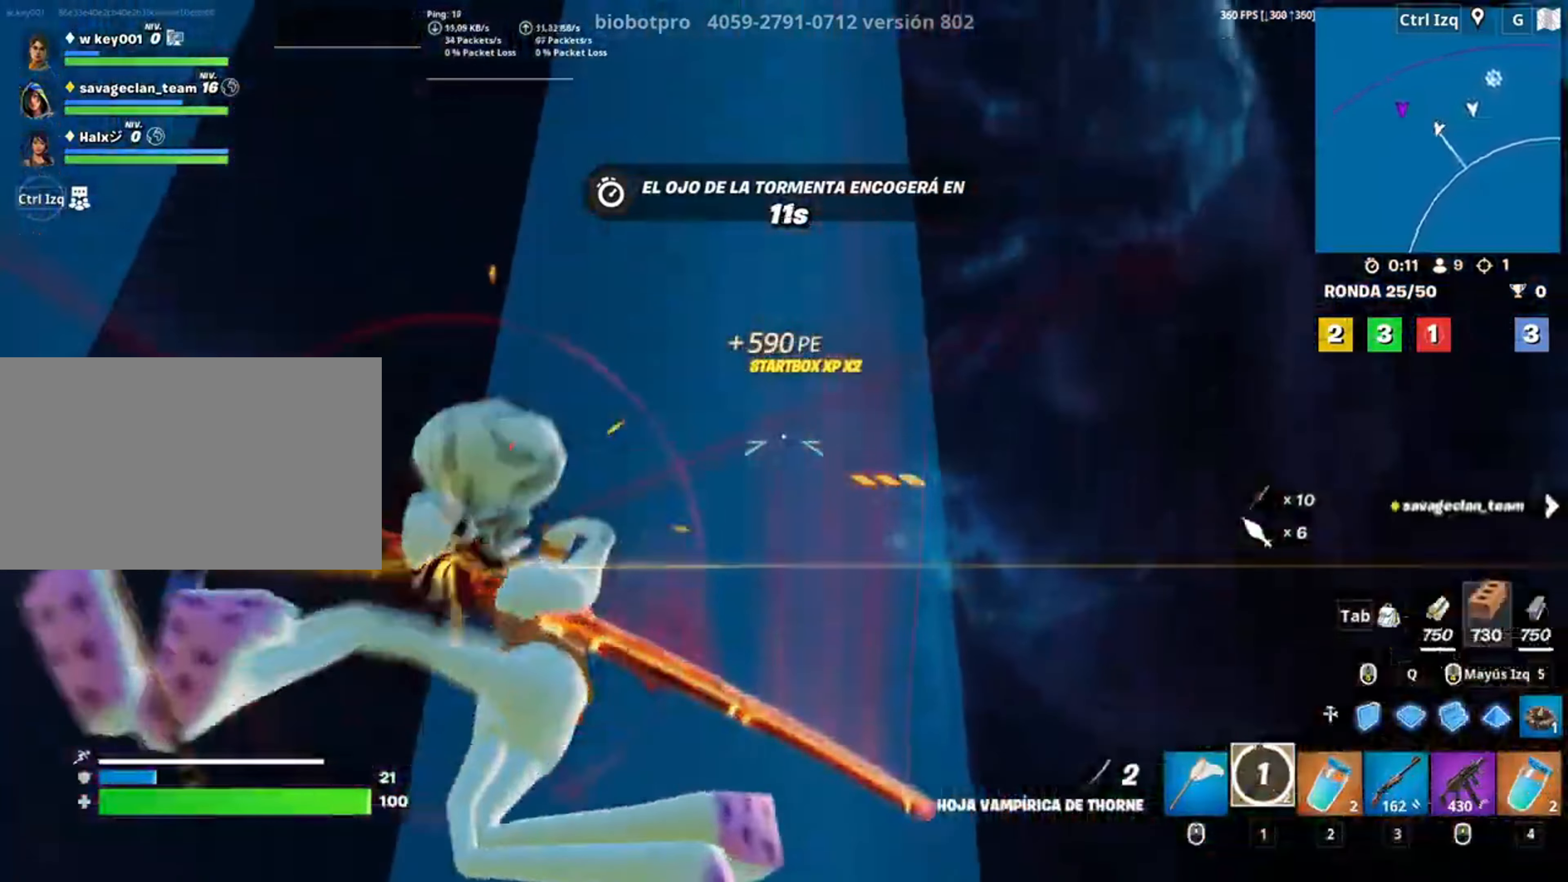
{"keys": ["d", "w"], "mouse": [], "events": [[250, "d", "down"]]}
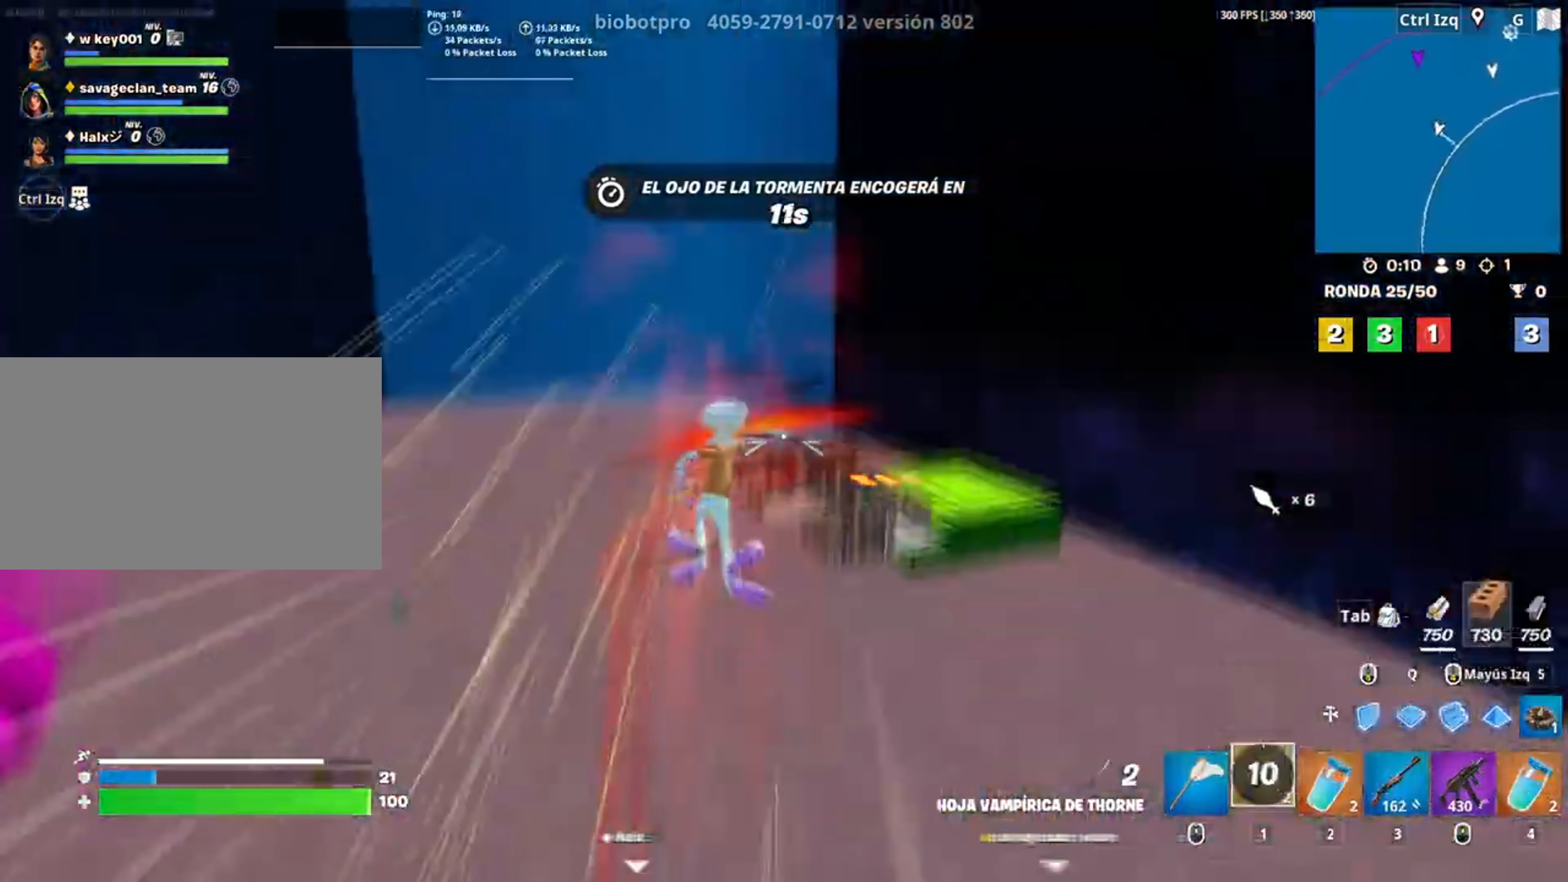
{"keys": ["d", "w"], "mouse": [], "events": []}
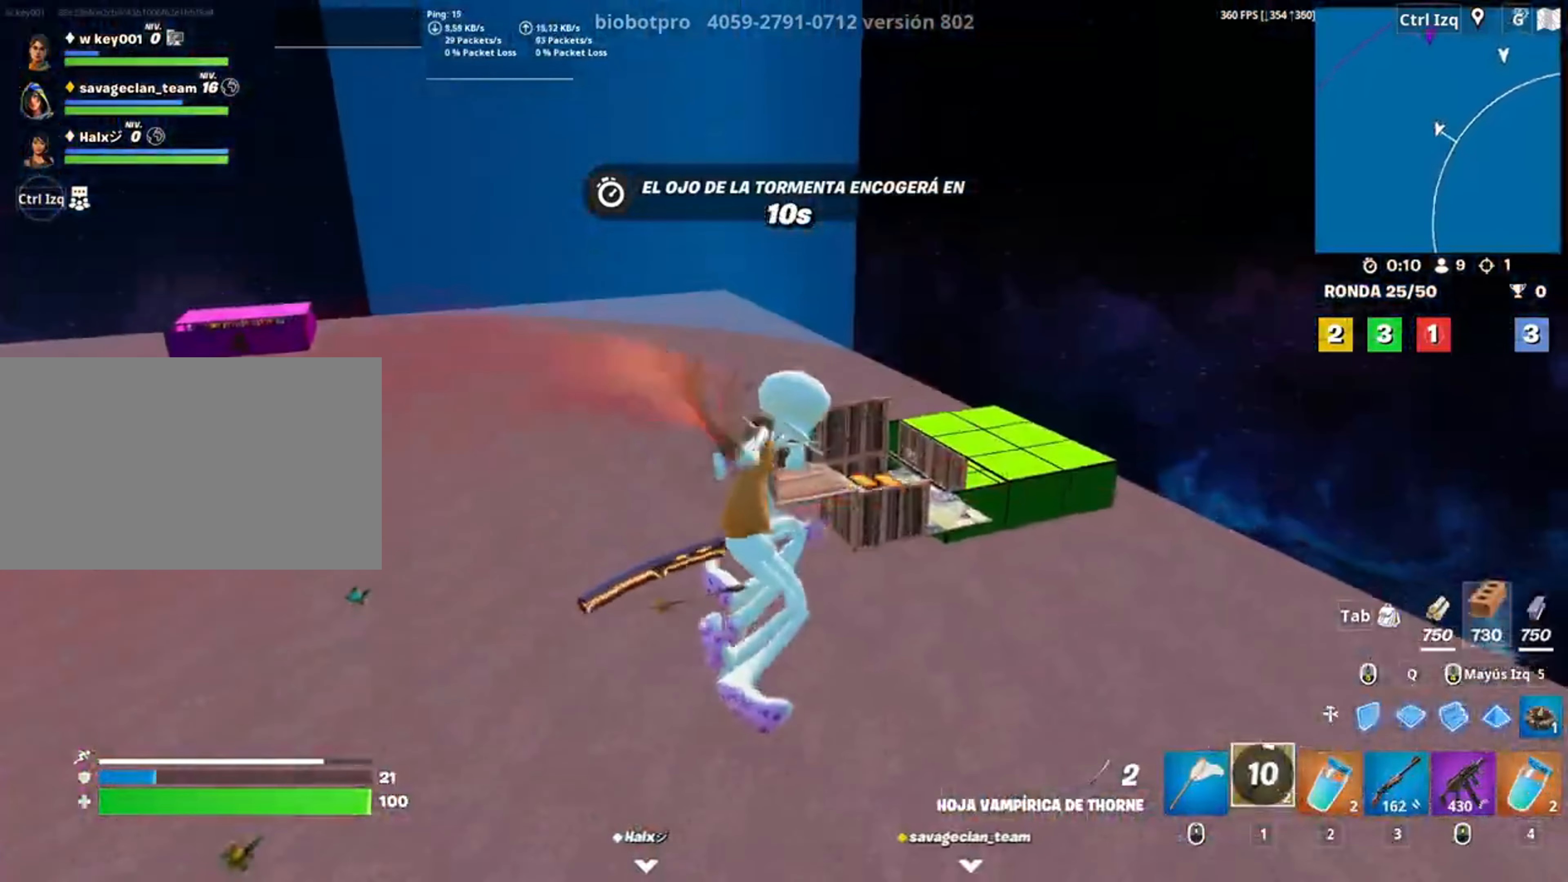
{"keys": ["d", "w"], "mouse": [], "events": []}
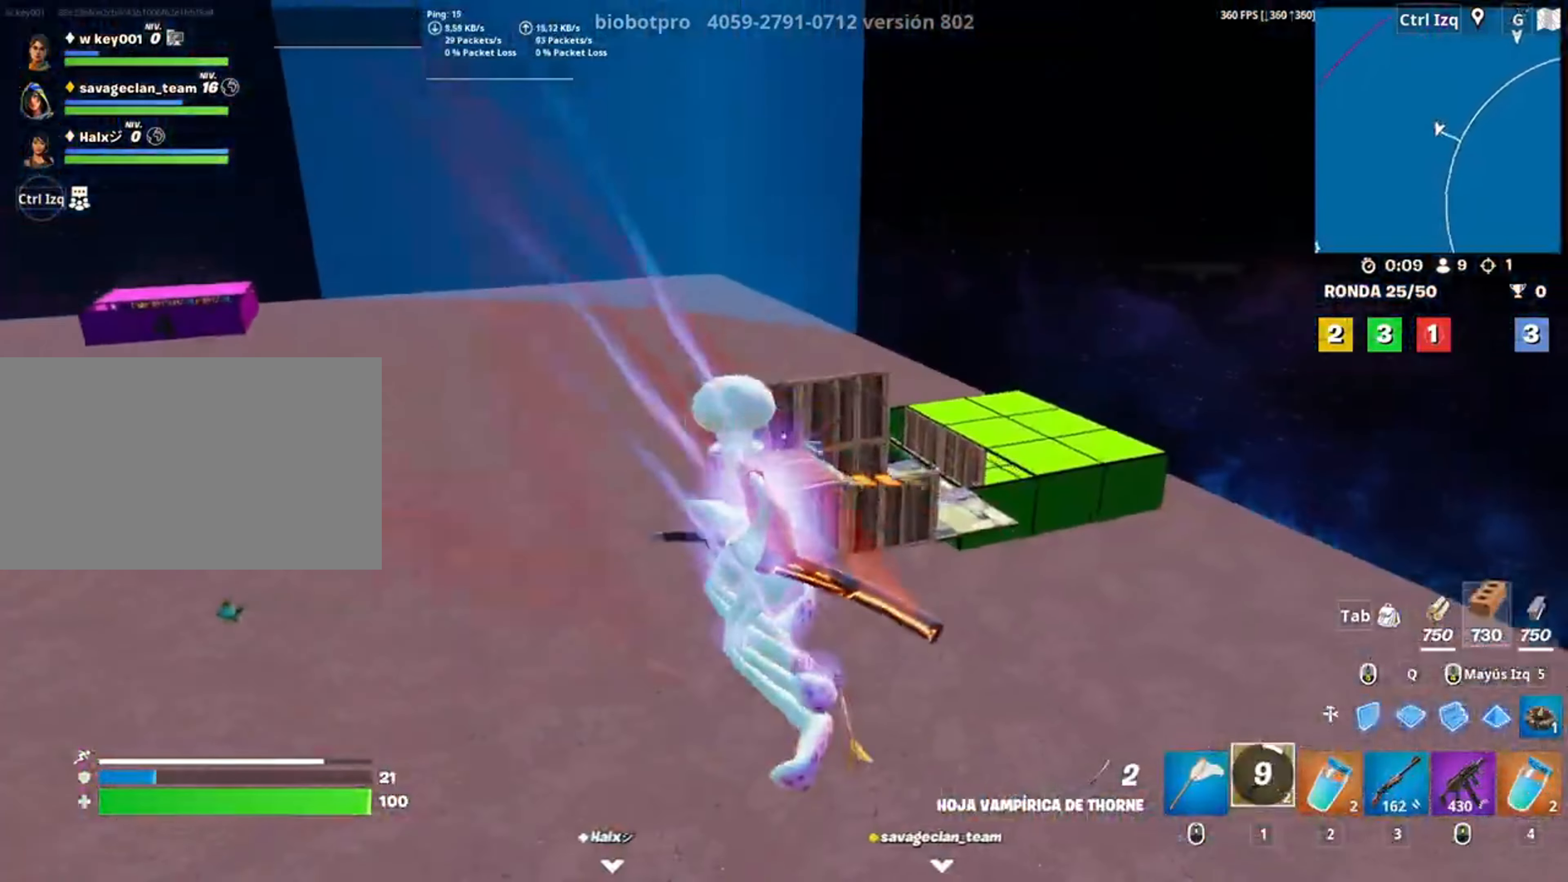
{"keys": ["d", "w"], "mouse": [], "events": []}
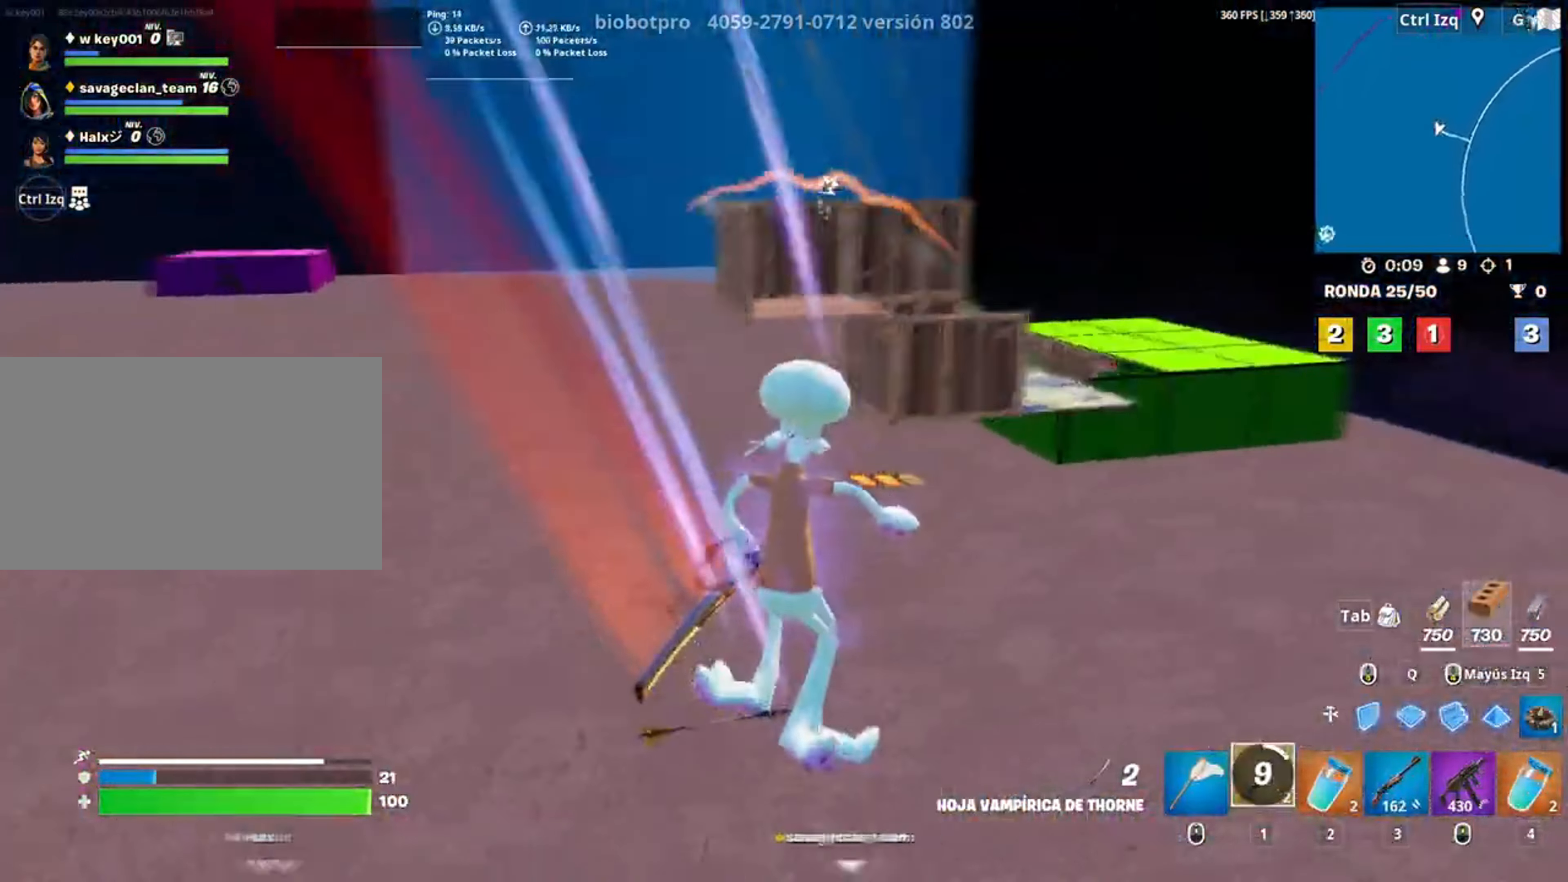
{"keys": ["d", "q", "w"], "mouse": ["left"], "events": [[133, "mouse_left", "down"], [283, "q", "down"], [383, "shift", "down"], [483, "shift", "up"]]}
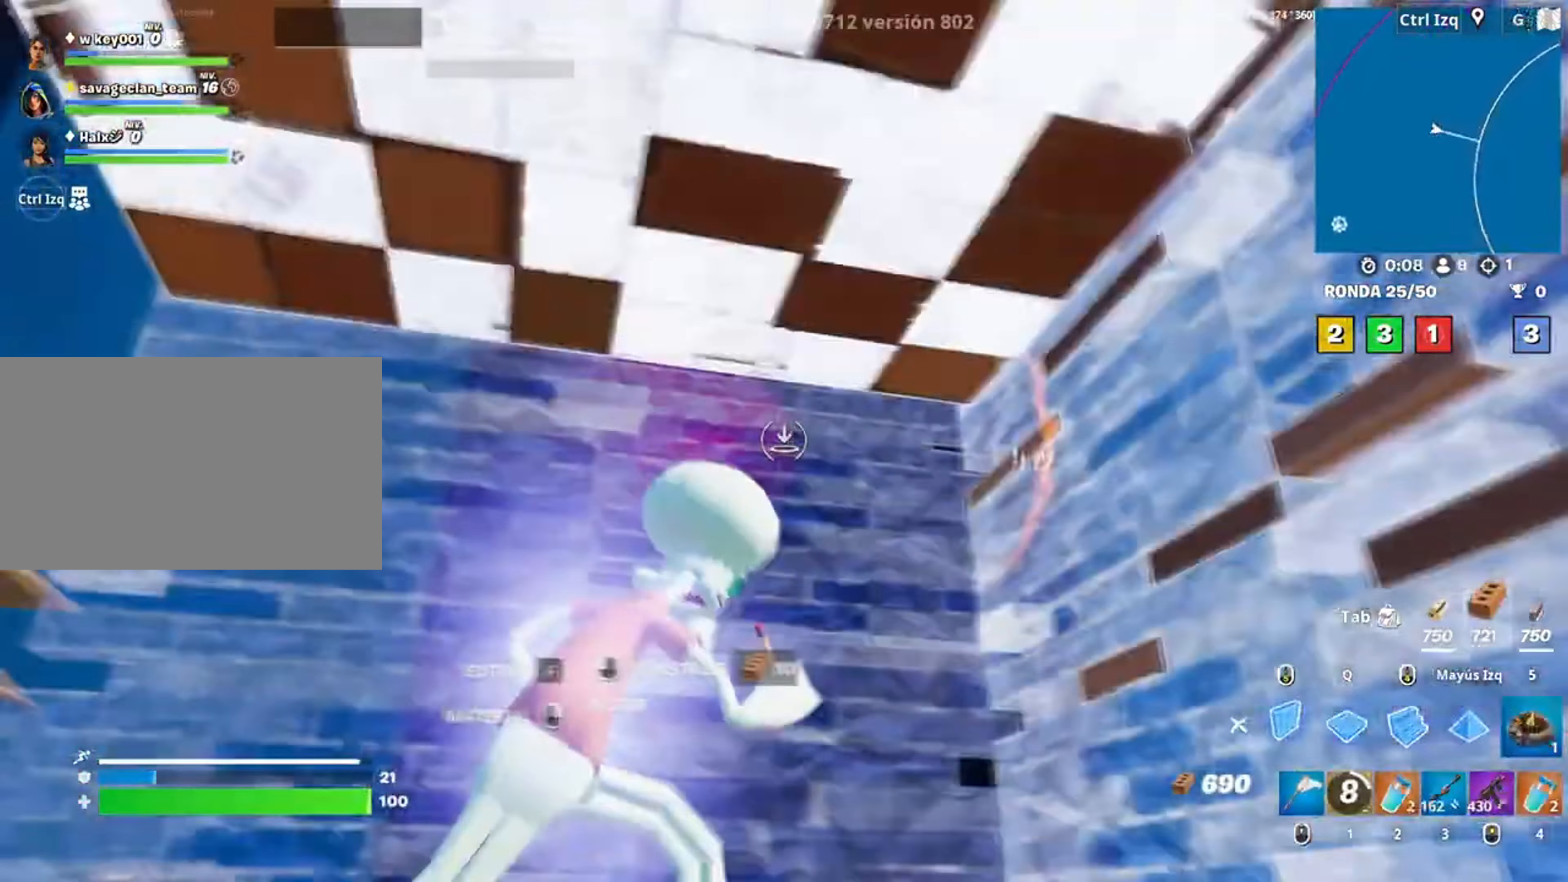
{"keys": [], "mouse": [], "events": [[50, "d", "up"], [50, "shift", "down"], [117, "q", "up"], [117, "shift", "up"], [250, "1", "down"], [283, "1", "up"], [283, "mouse_left", "up"], [383, "w", "up"]]}
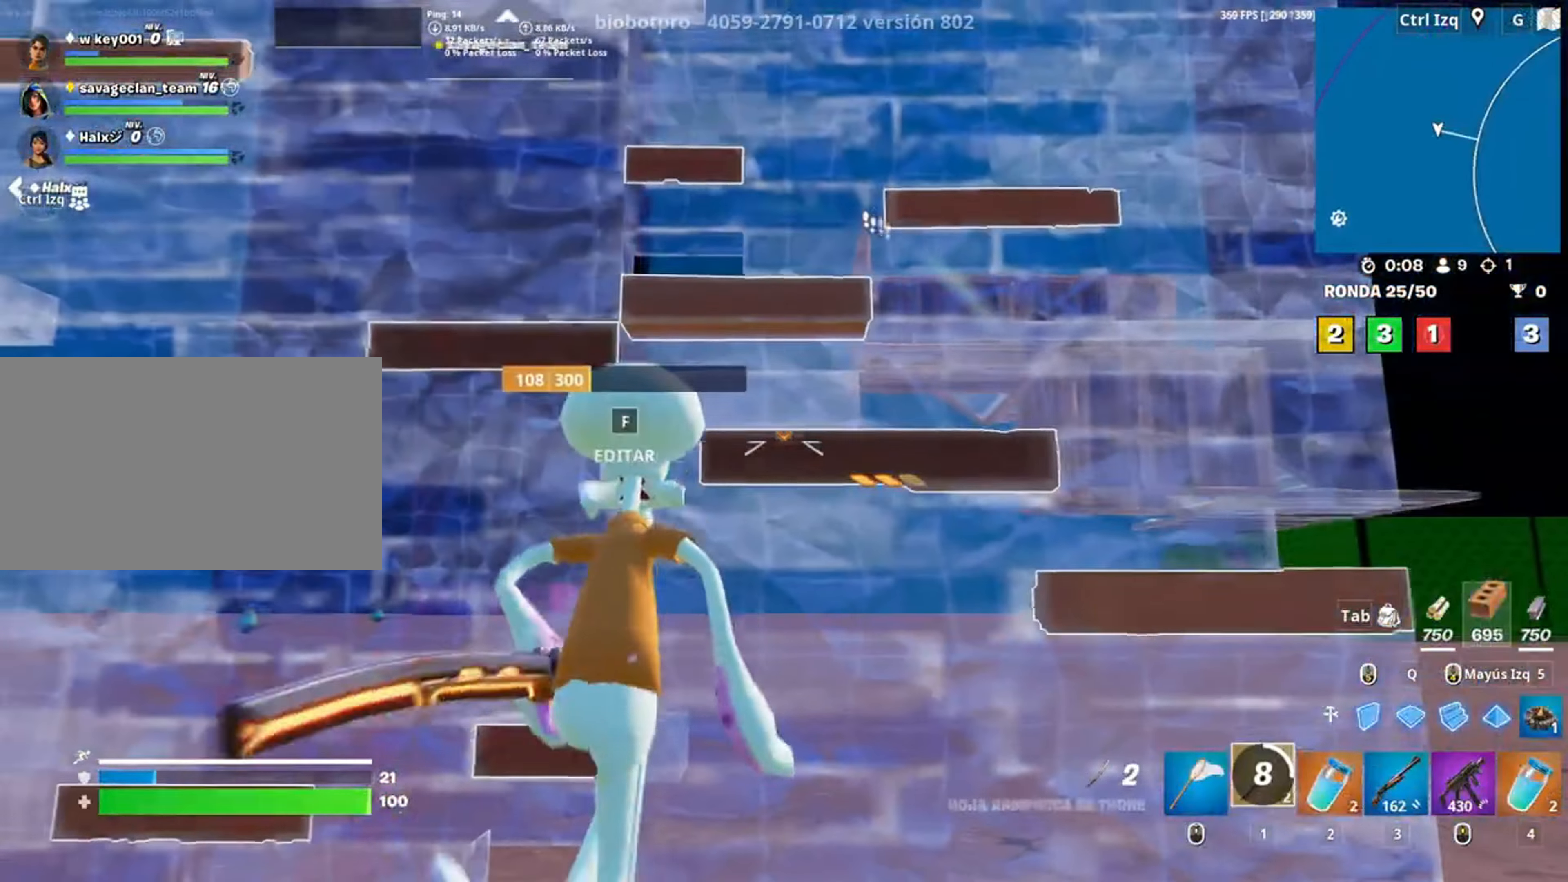
{"keys": [], "mouse": [], "events": [[17, "w", "down"], [83, "2", "down"], [117, "w", "up"], [133, "2", "up"], [417, "mouse_left", "down"], [500, "mouse_left", "up"]]}
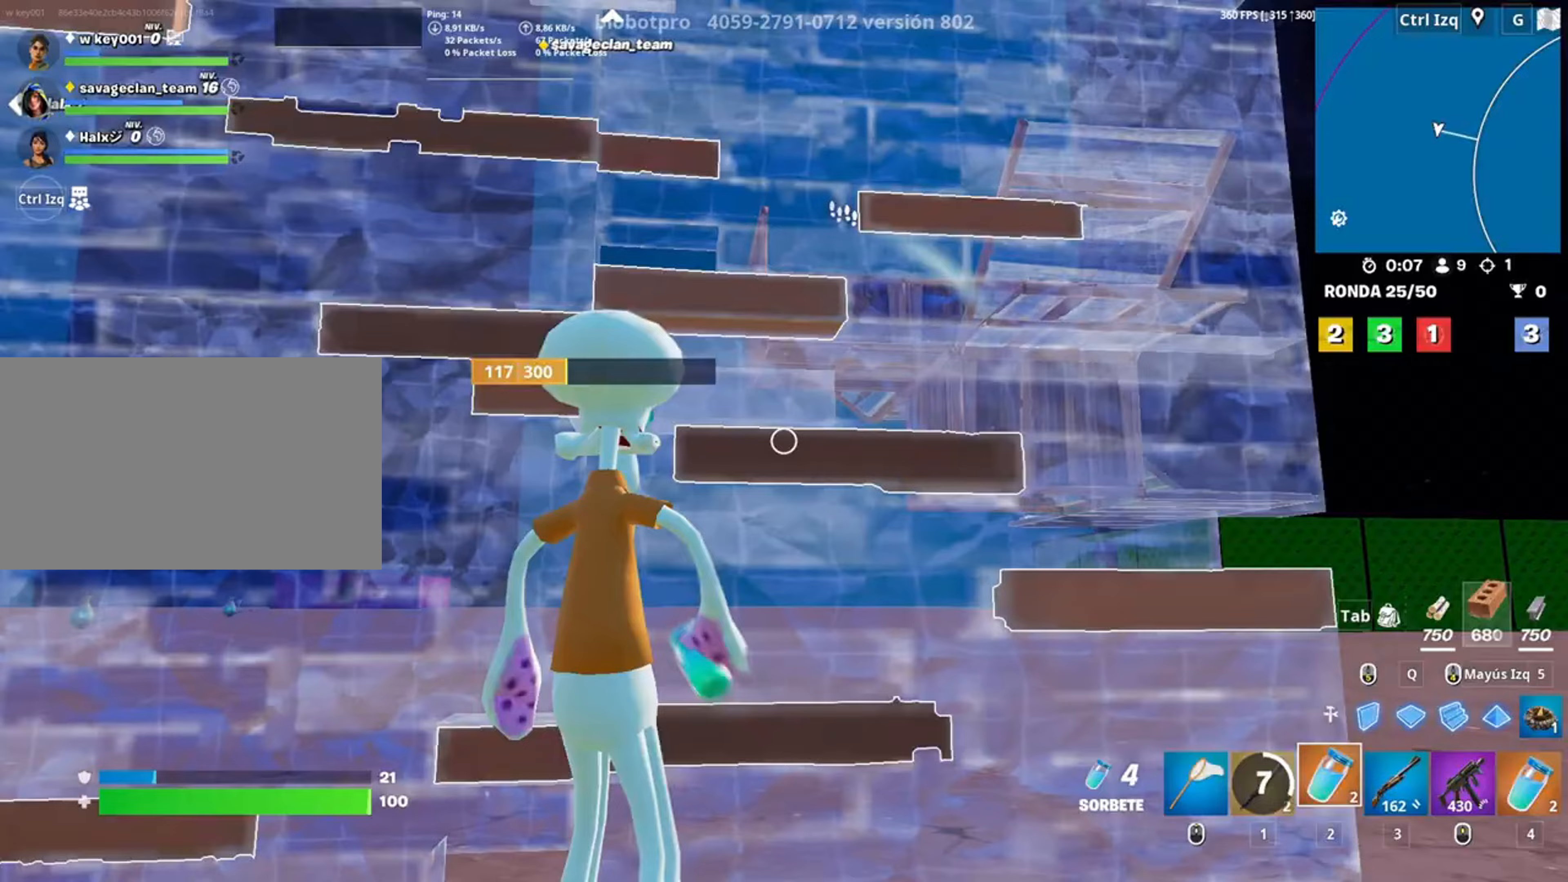
{"keys": [], "mouse": [], "events": [[50, "mouse_left", "down"], [150, "mouse_left", "up"]]}
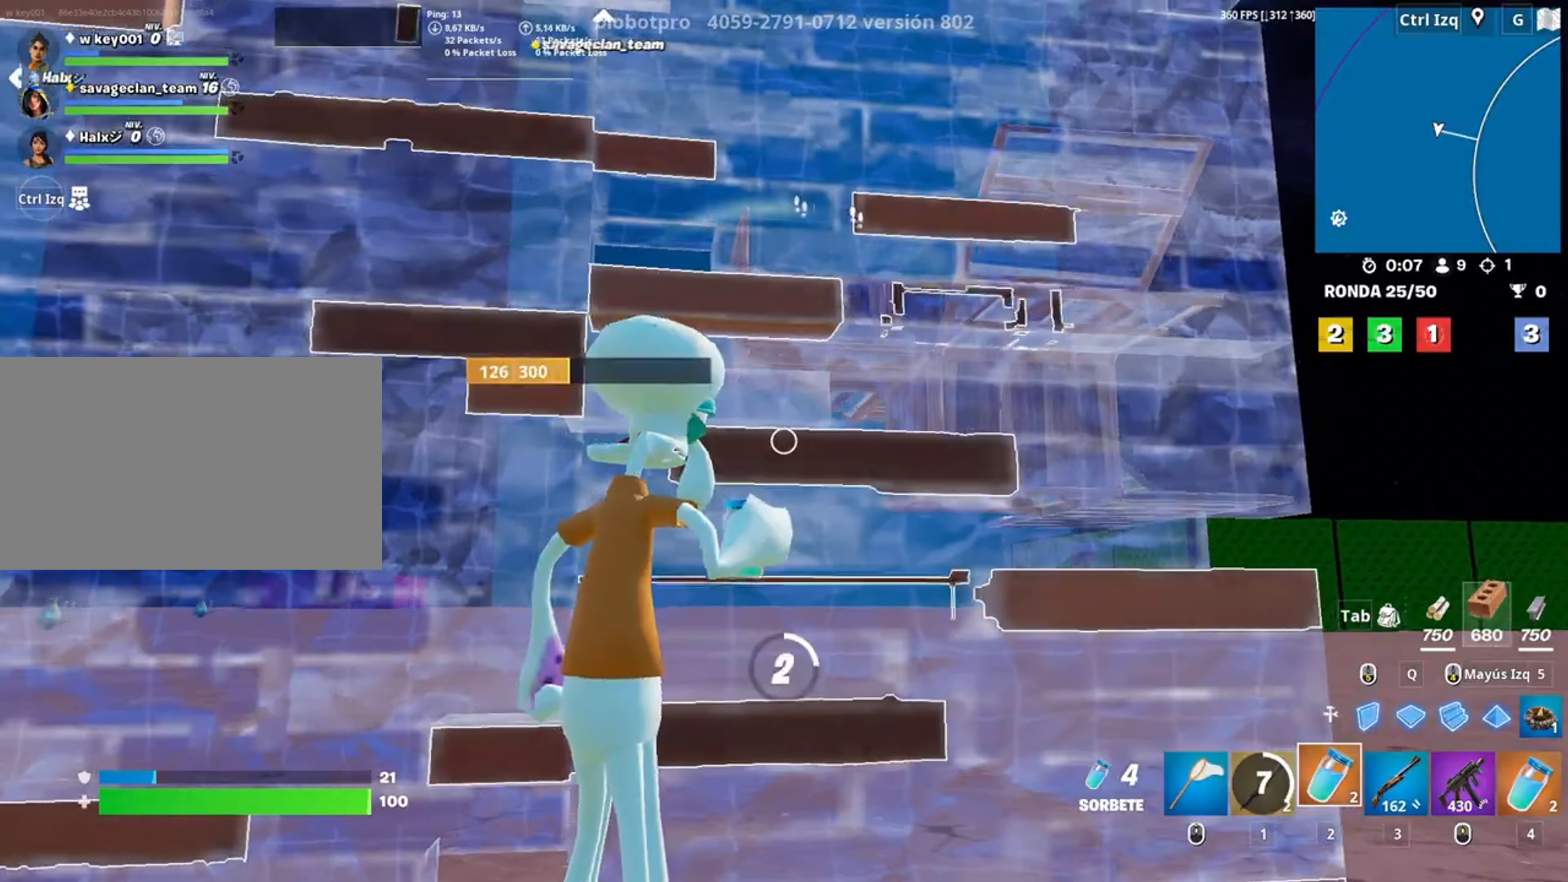
{"keys": [], "mouse": [], "events": []}
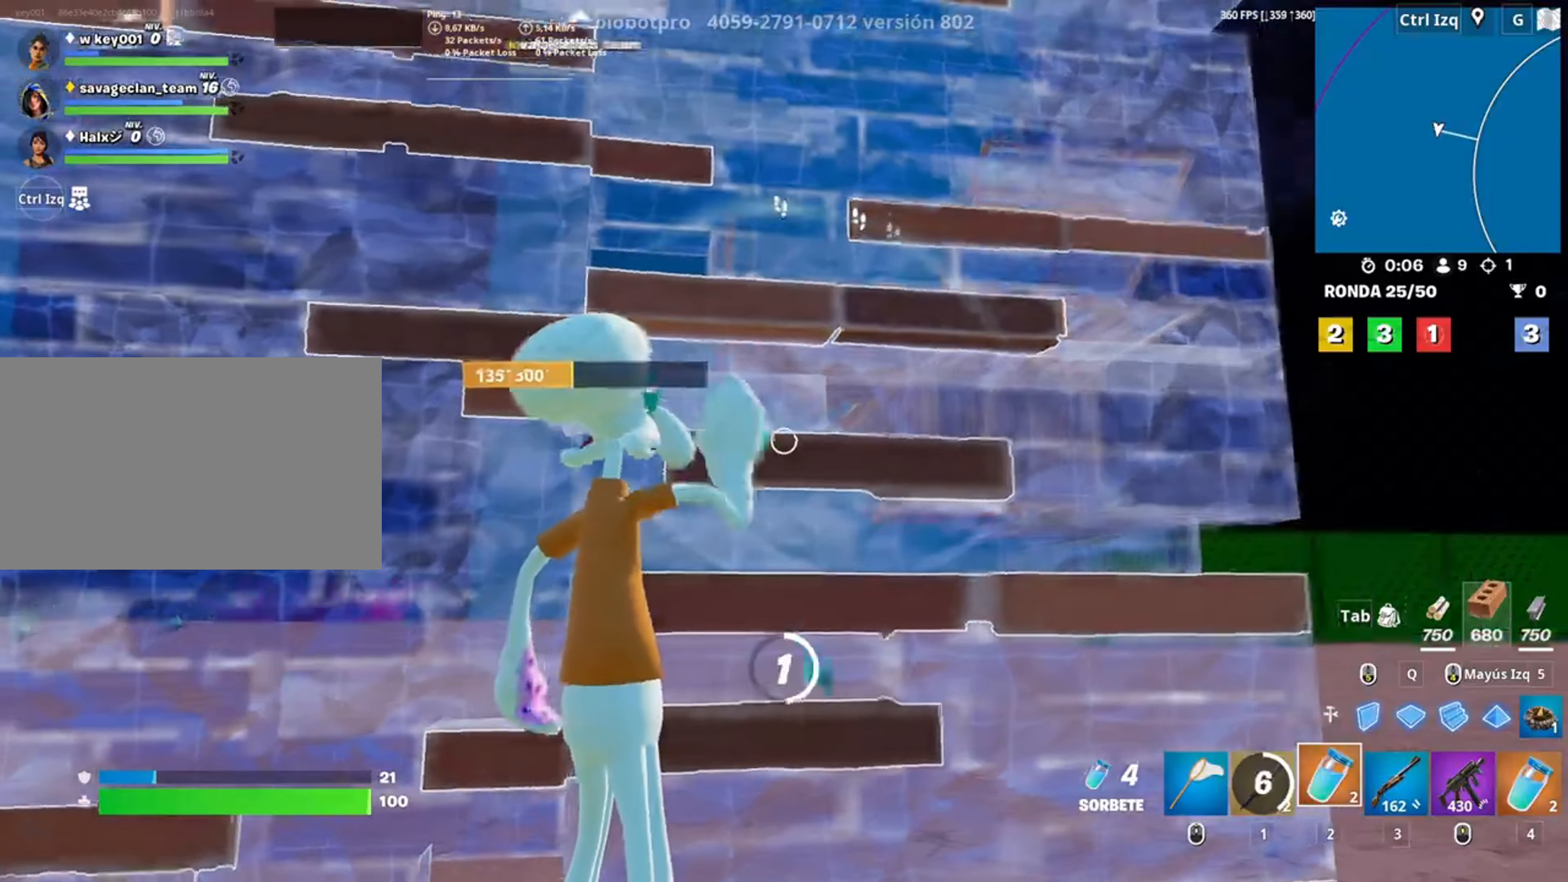
{"keys": [], "mouse": [], "events": []}
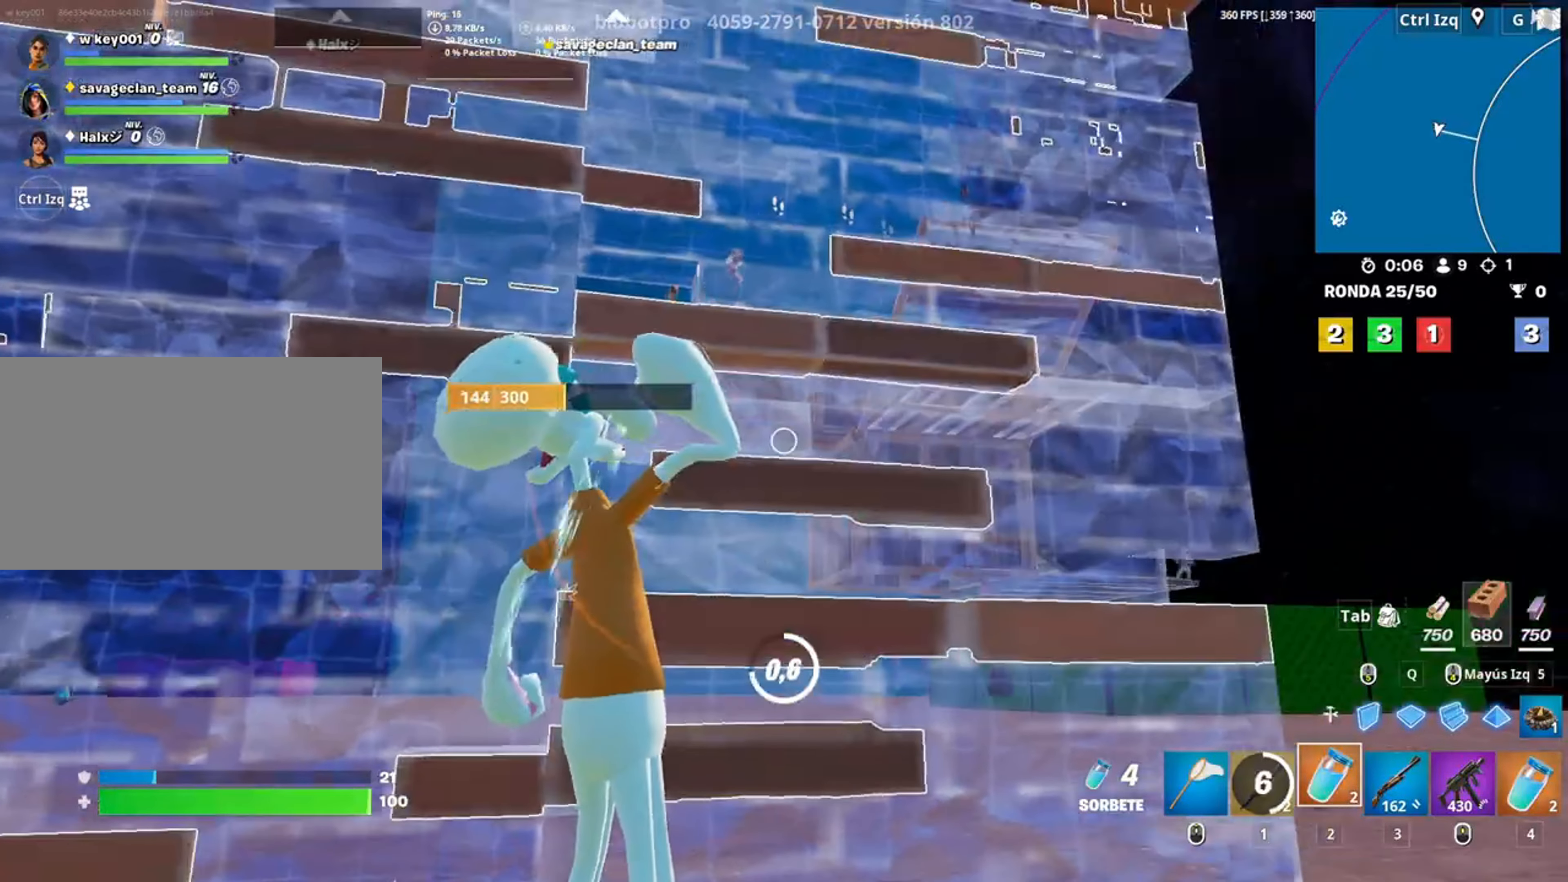
{"keys": ["s"], "mouse": [], "events": [[417, "s", "down"]]}
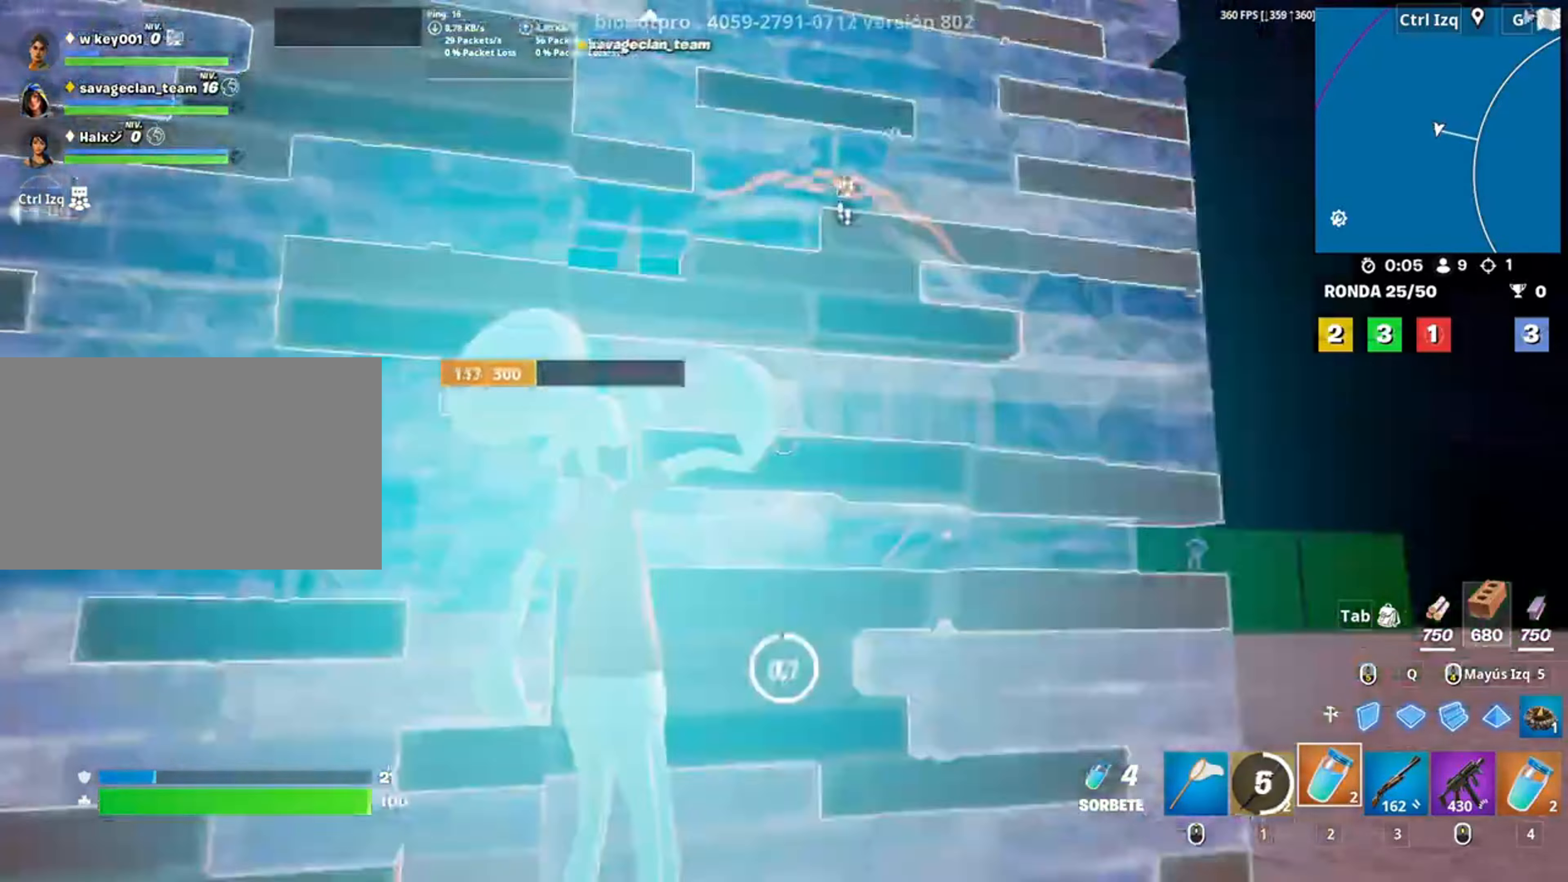
{"keys": ["d", "s"], "mouse": [], "events": [[150, "3", "down"], [217, "3", "up"], [283, "d", "down"]]}
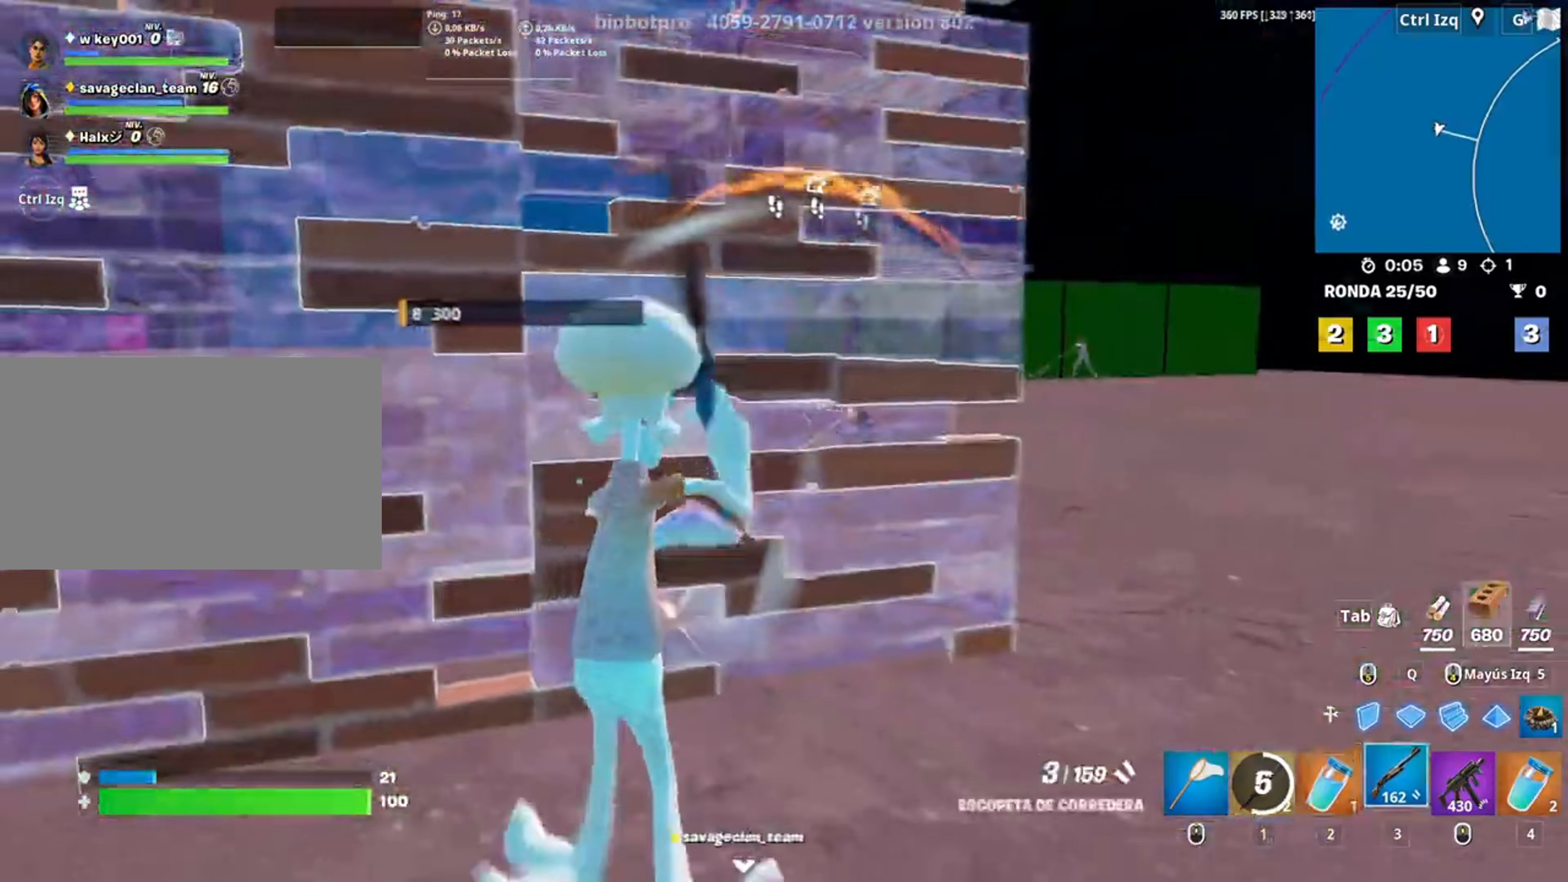
{"keys": ["s"], "mouse": ["left"], "events": [[117, "mouse_left", "down"], [117, "space", "down"], [267, "space", "up"], [400, "d", "up"]]}
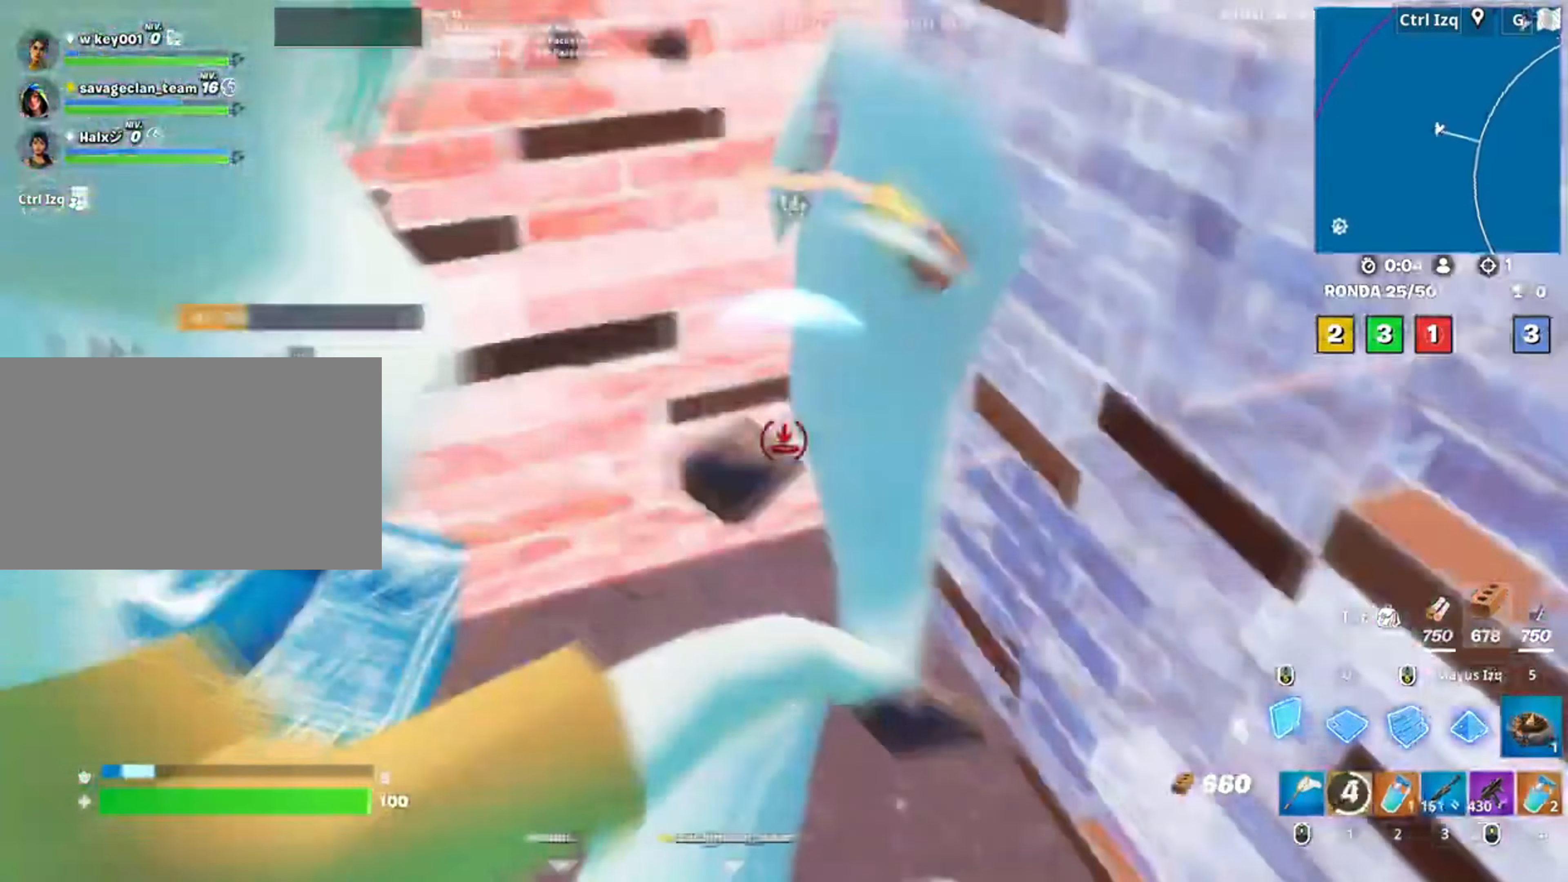
{"keys": ["3", "s"], "mouse": ["left"], "events": [[50, "shift", "down"], [250, "shift", "up"], [450, "3", "down"]]}
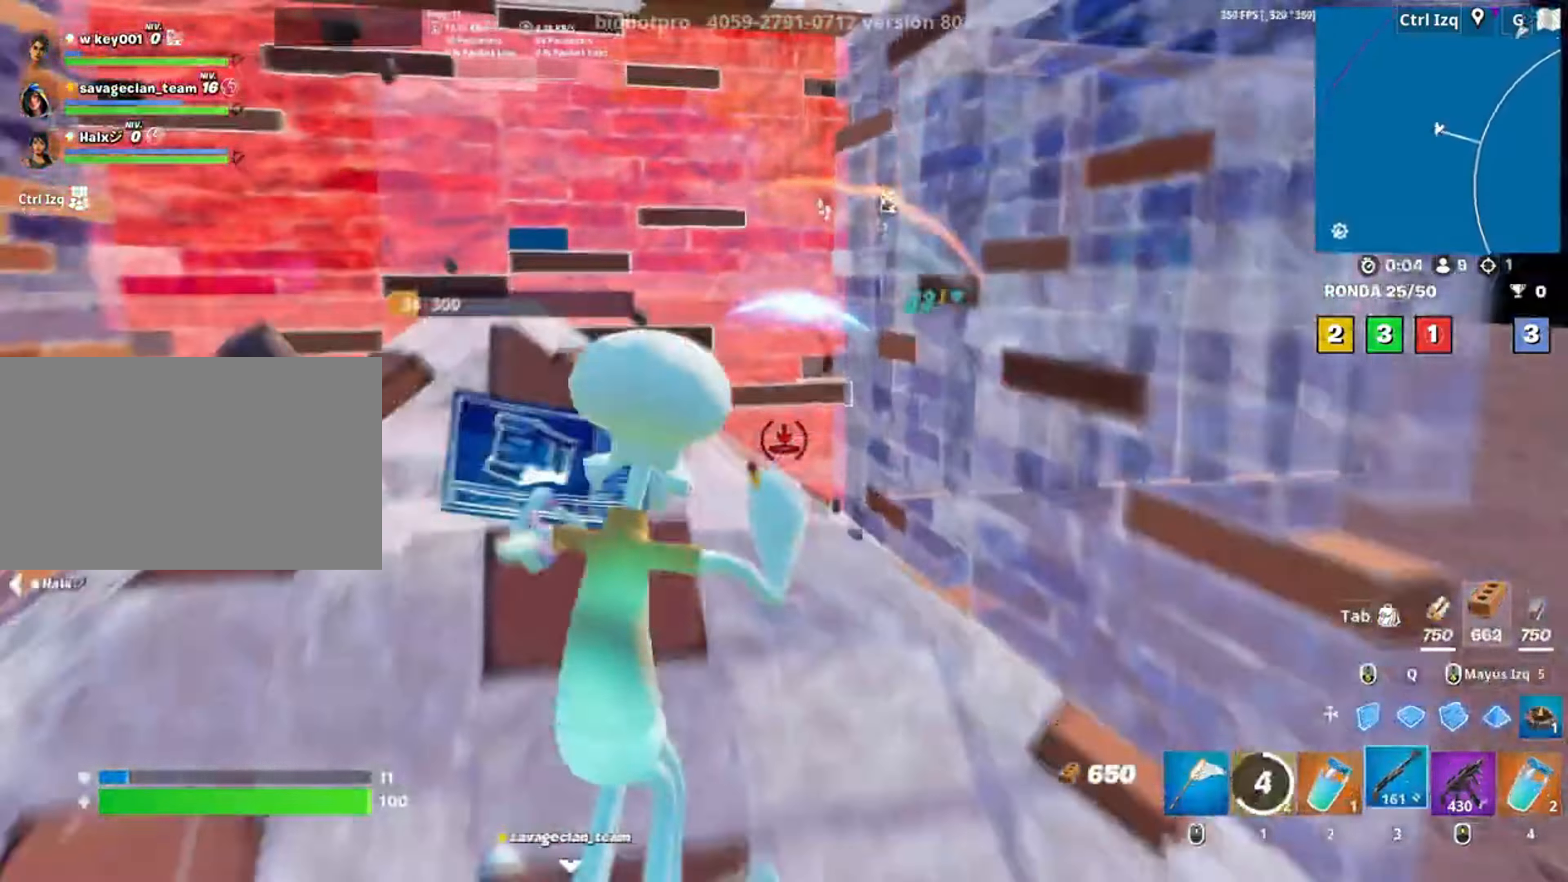
{"keys": ["d"], "mouse": [], "events": [[50, "a", "down"], [50, "mouse_left", "up"], [67, "3", "up"], [117, "a", "up"], [150, "d", "down"], [367, "s", "up"]]}
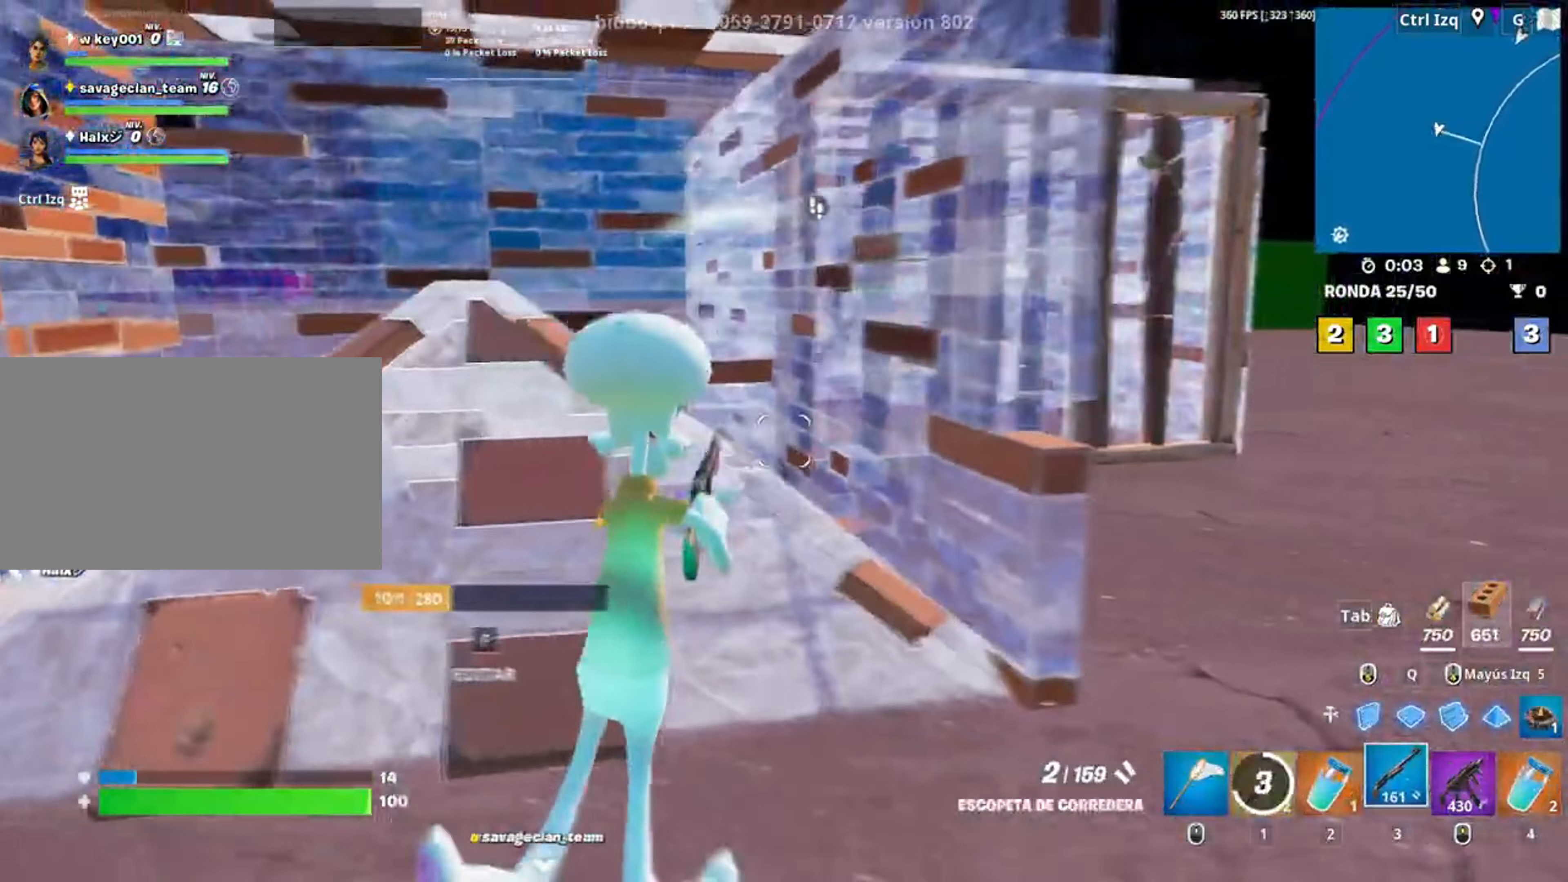
{"keys": ["w"], "mouse": [], "events": [[83, "w", "down"], [250, "mouse_wheel", "down"], [350, "mouse_wheel", "up"], [450, "d", "up"]]}
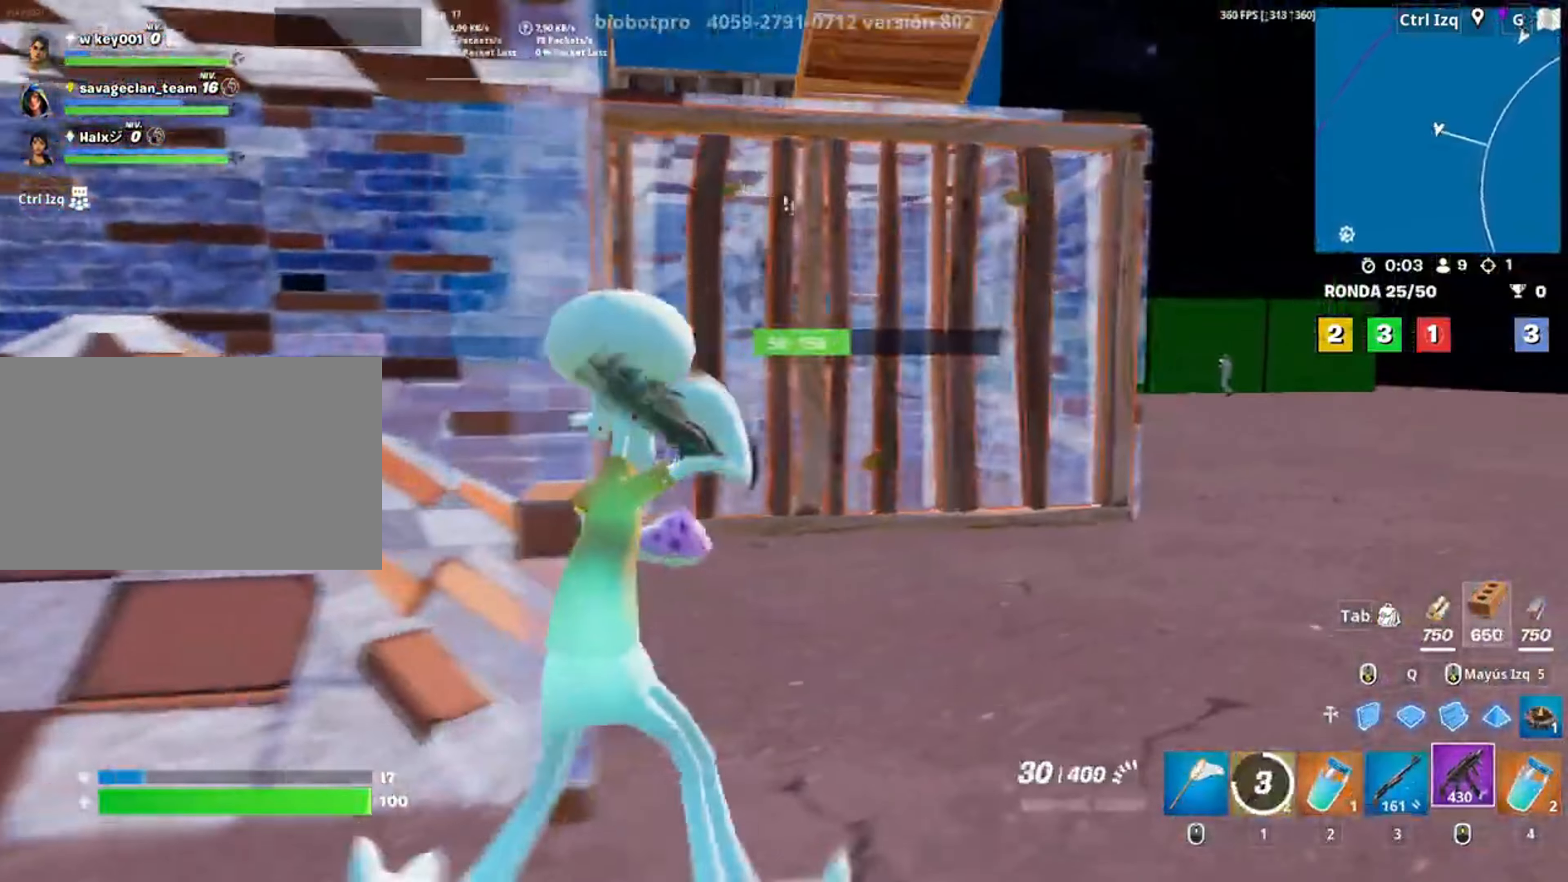
{"keys": ["d", "w"], "mouse": ["left"], "events": [[133, "mouse_left", "down"], [183, "a", "down"], [233, "w", "up"], [317, "a", "up"], [317, "d", "down"], [450, "w", "down"]]}
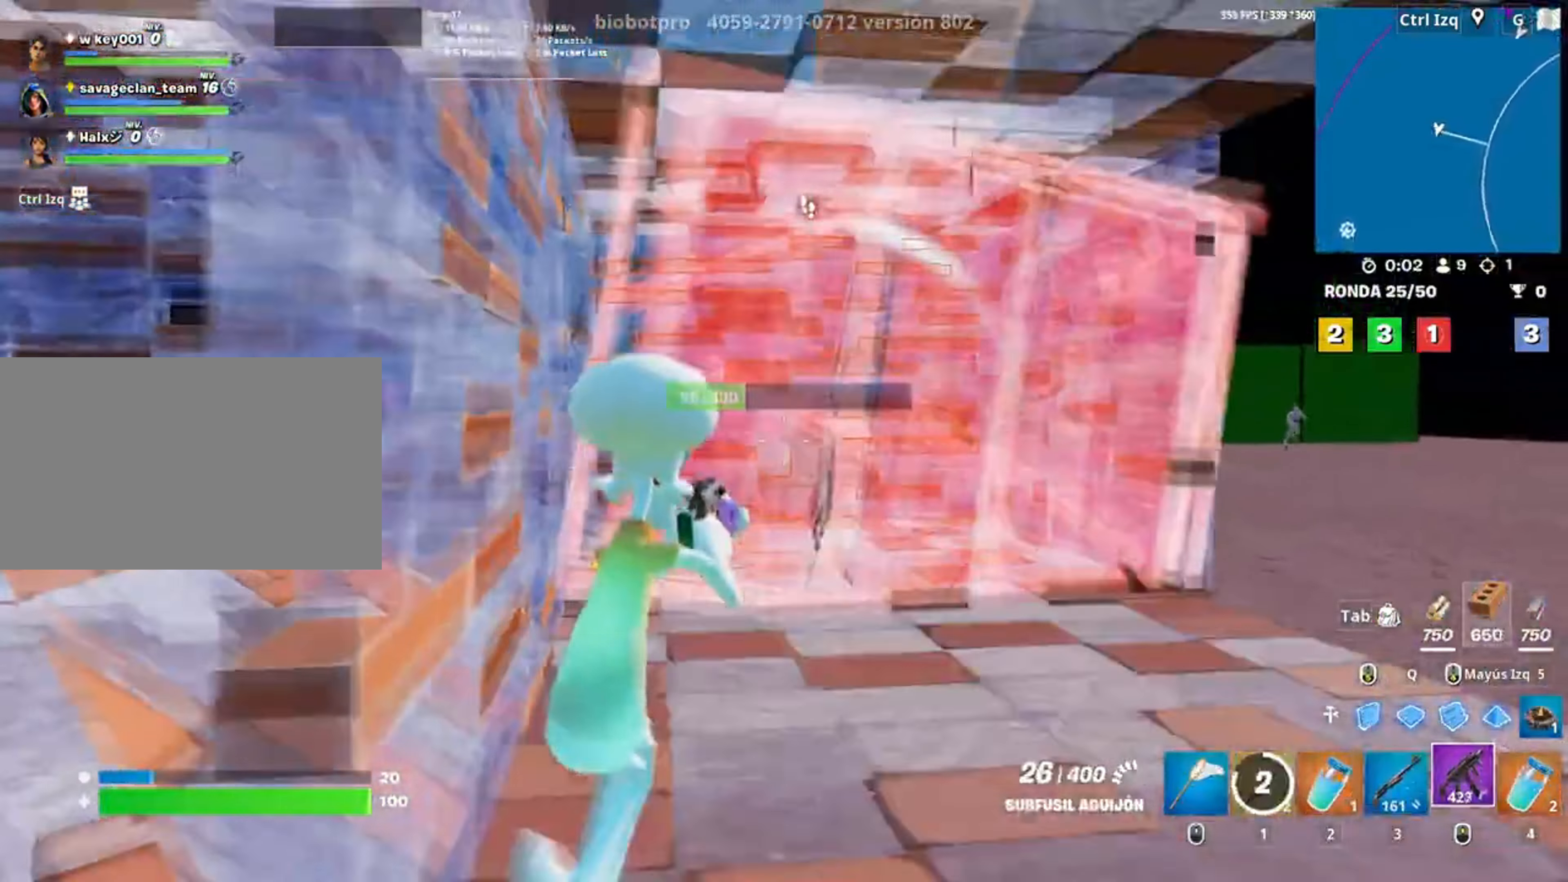
{"keys": ["w"], "mouse": [], "events": [[150, "d", "up"], [483, "mouse_left", "up"]]}
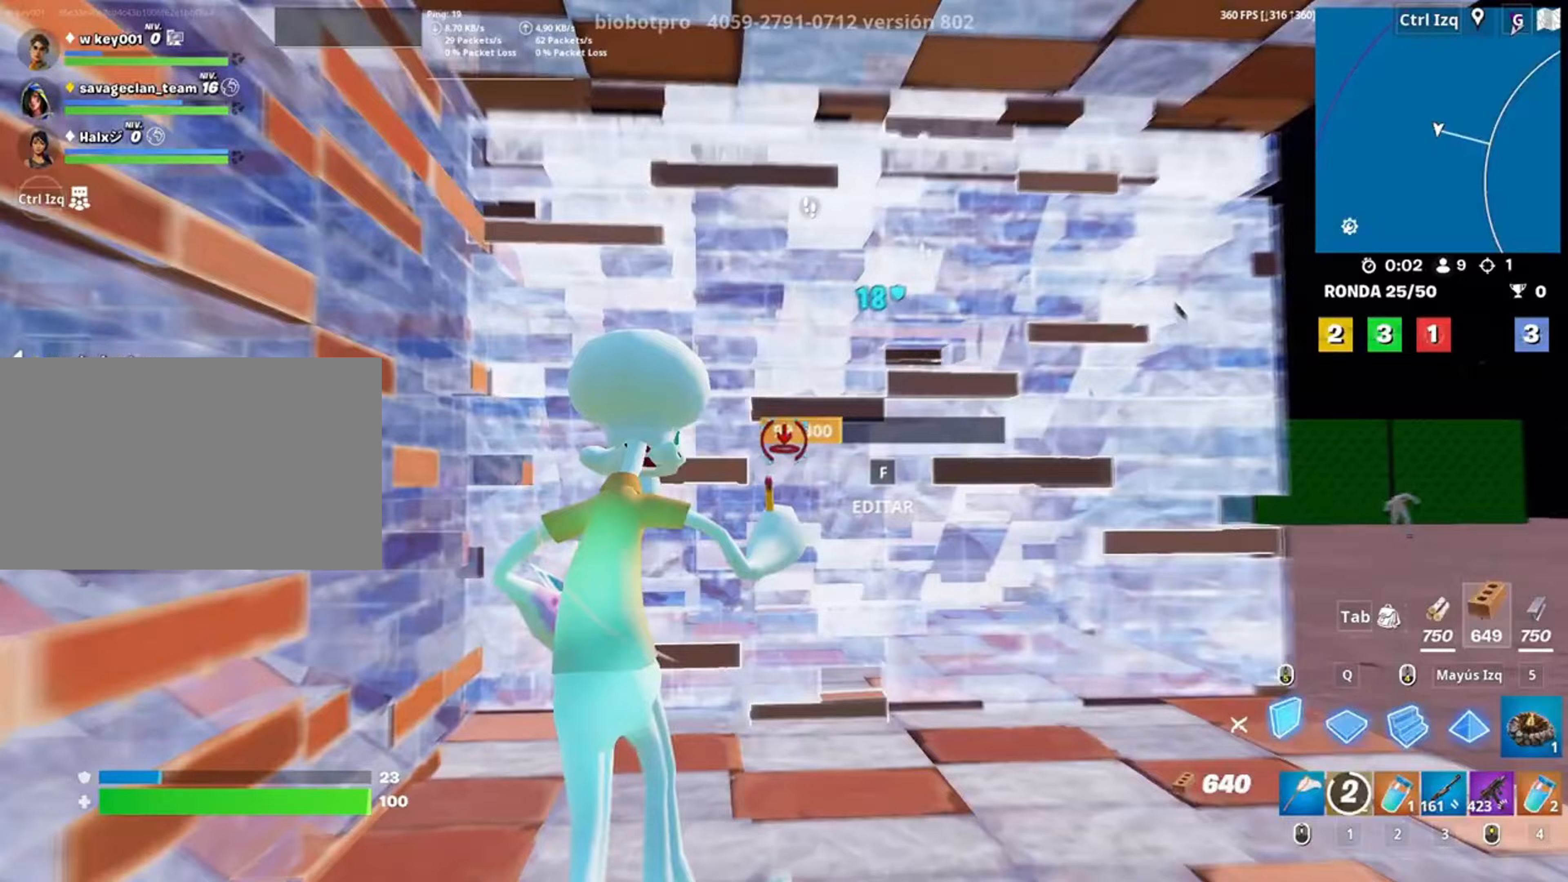
{"keys": ["f", "shift", "w"], "mouse": ["left"], "events": [[83, "w", "up"], [150, "d", "down"], [217, "d", "up"], [217, "w", "down"], [250, "mouse_wheel", "down"], [317, "f", "down"], [317, "mouse_wheel", "up"], [350, "mouse_left", "down"], [417, "f", "up"], [450, "f", "down"], [483, "shift", "down"]]}
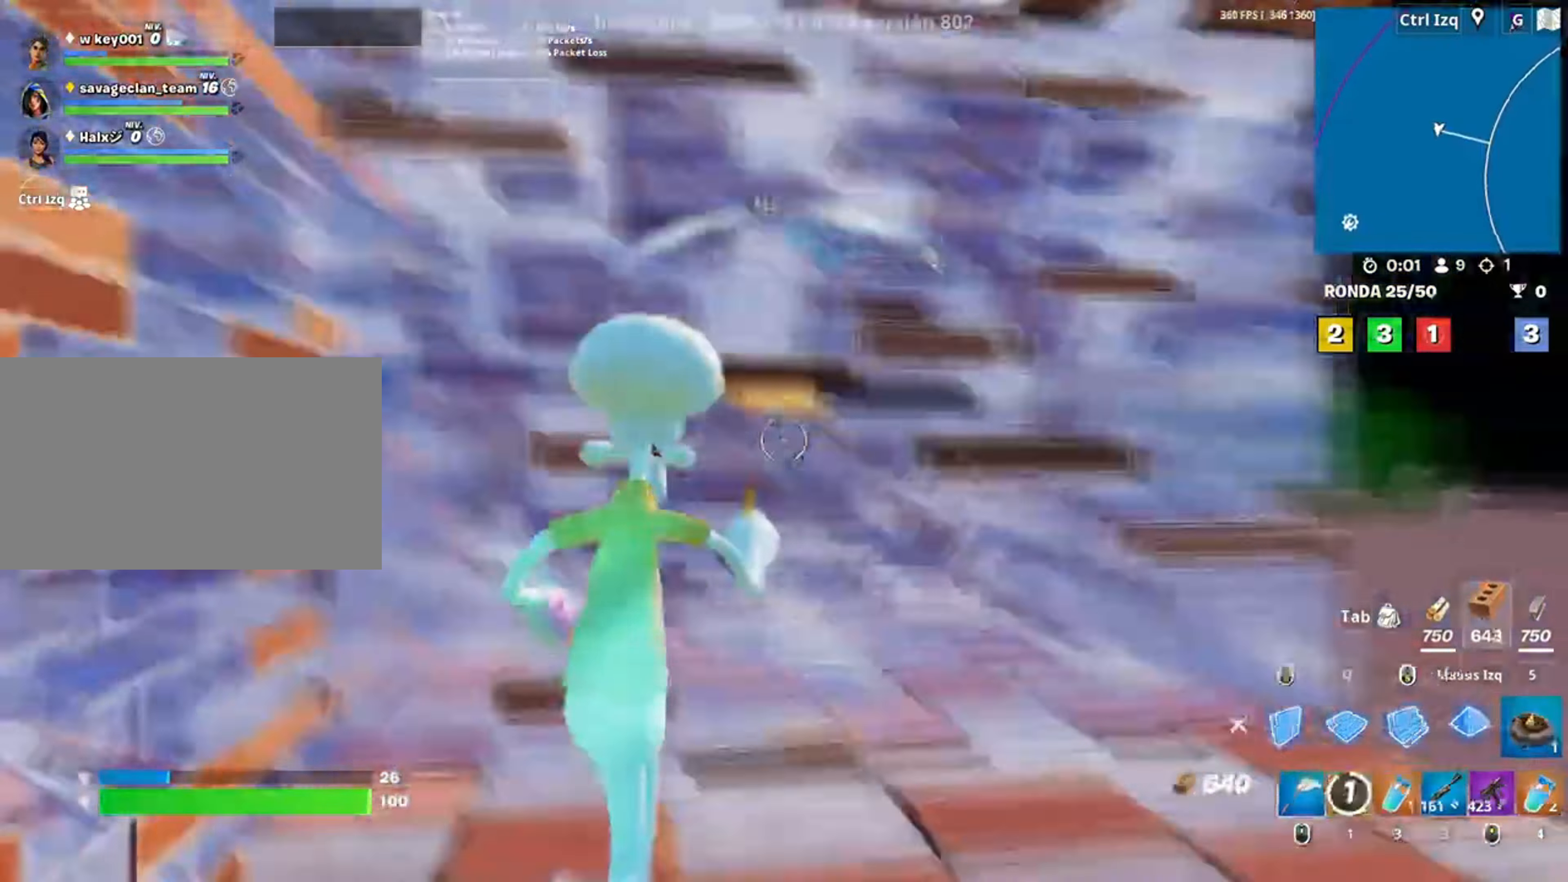
{"keys": ["d", "s"], "mouse": [], "events": [[50, "f", "up"], [133, "mouse_left", "up"], [150, "a", "down"], [150, "shift", "up"], [217, "mouse_wheel", "down"], [233, "w", "up"], [283, "mouse_wheel", "up"], [317, "d", "down"], [383, "s", "down"], [417, "a", "up"]]}
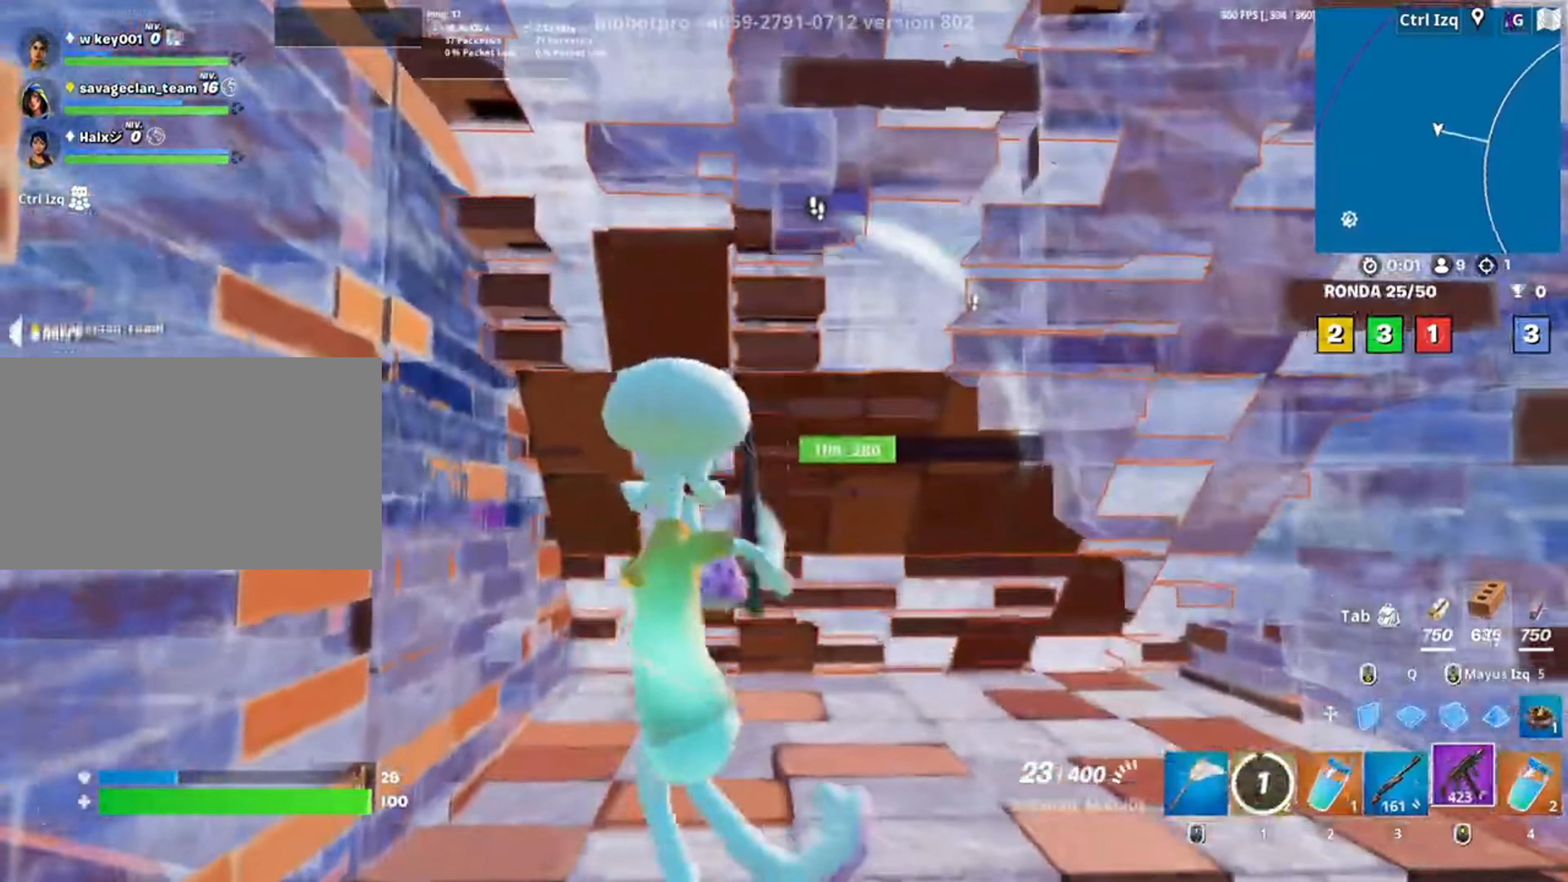
{"keys": ["a"], "mouse": ["left"], "events": [[50, "a", "down"], [50, "d", "up"], [50, "mouse_left", "down"], [183, "d", "down"], [250, "s", "up"], [283, "a", "up"], [417, "a", "down"], [483, "d", "up"]]}
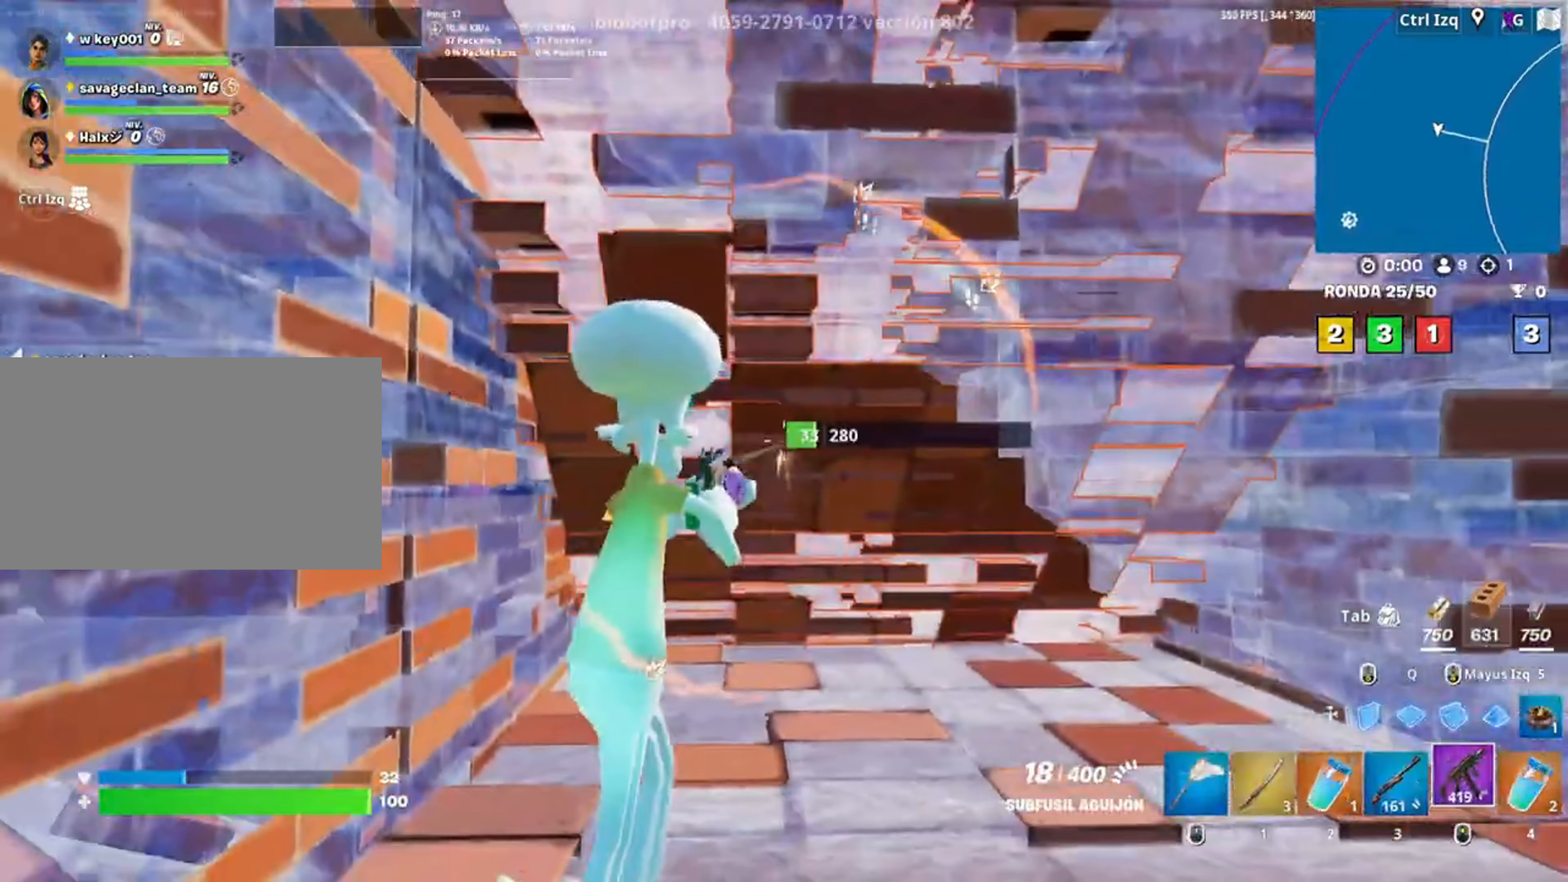
{"keys": ["w"], "mouse": [], "events": [[17, "s", "down"], [83, "a", "up"], [217, "a", "down"], [217, "shift", "down"], [250, "3", "down"], [317, "3", "up"], [317, "mouse_left", "up"], [317, "shift", "up"], [367, "s", "up"], [483, "a", "up"], [483, "w", "down"]]}
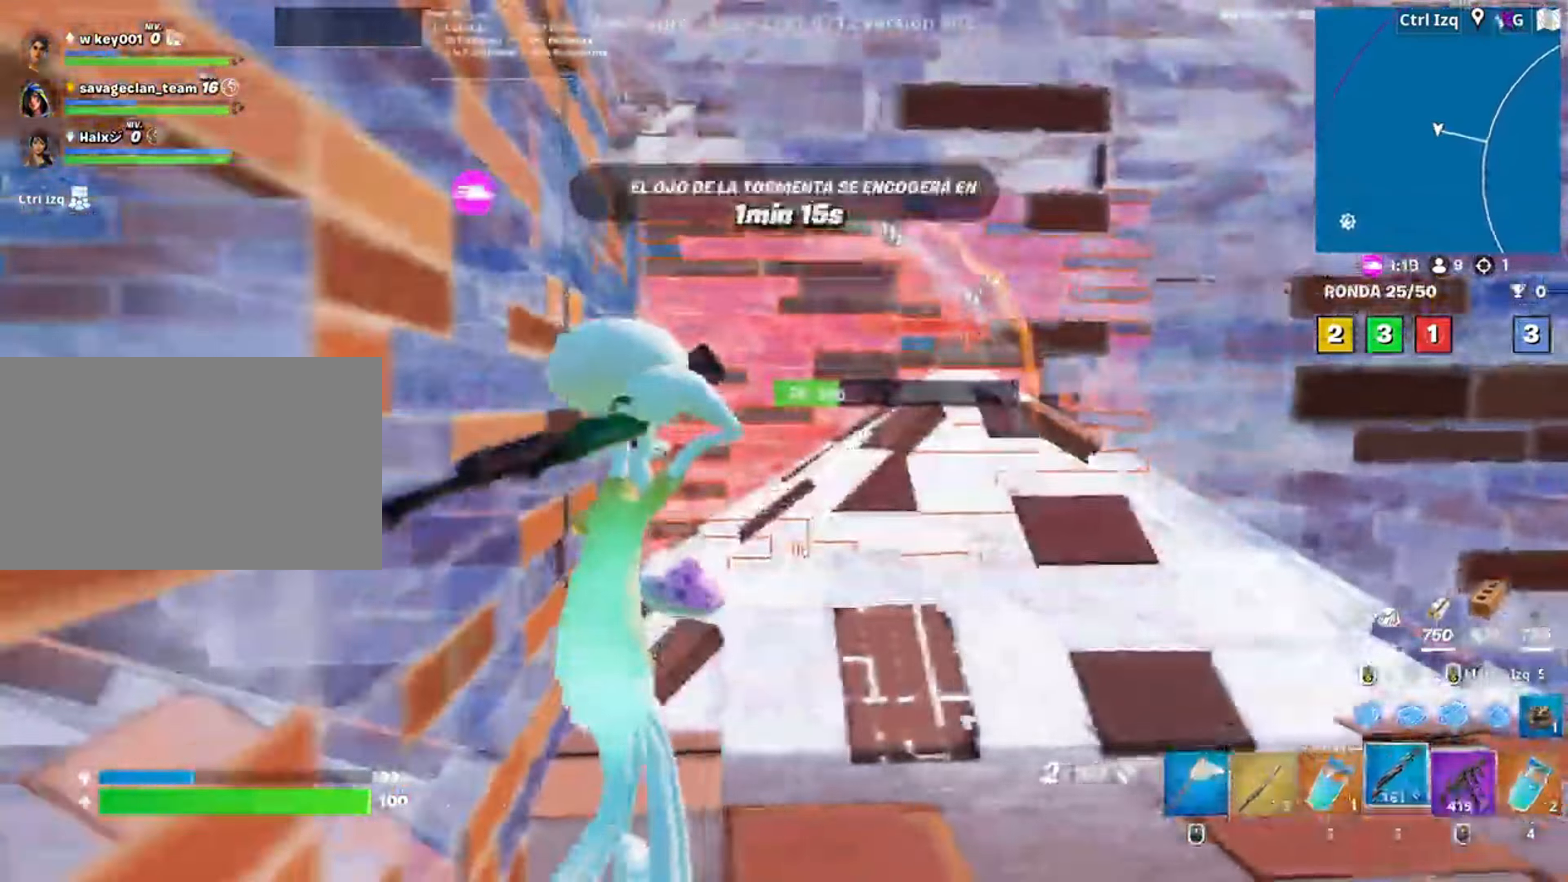
{"keys": ["d"], "mouse": ["left"], "events": [[183, "d", "down"], [250, "d", "up"], [283, "a", "down"], [317, "w", "up"], [417, "d", "down"], [417, "mouse_left", "down"], [467, "a", "up"]]}
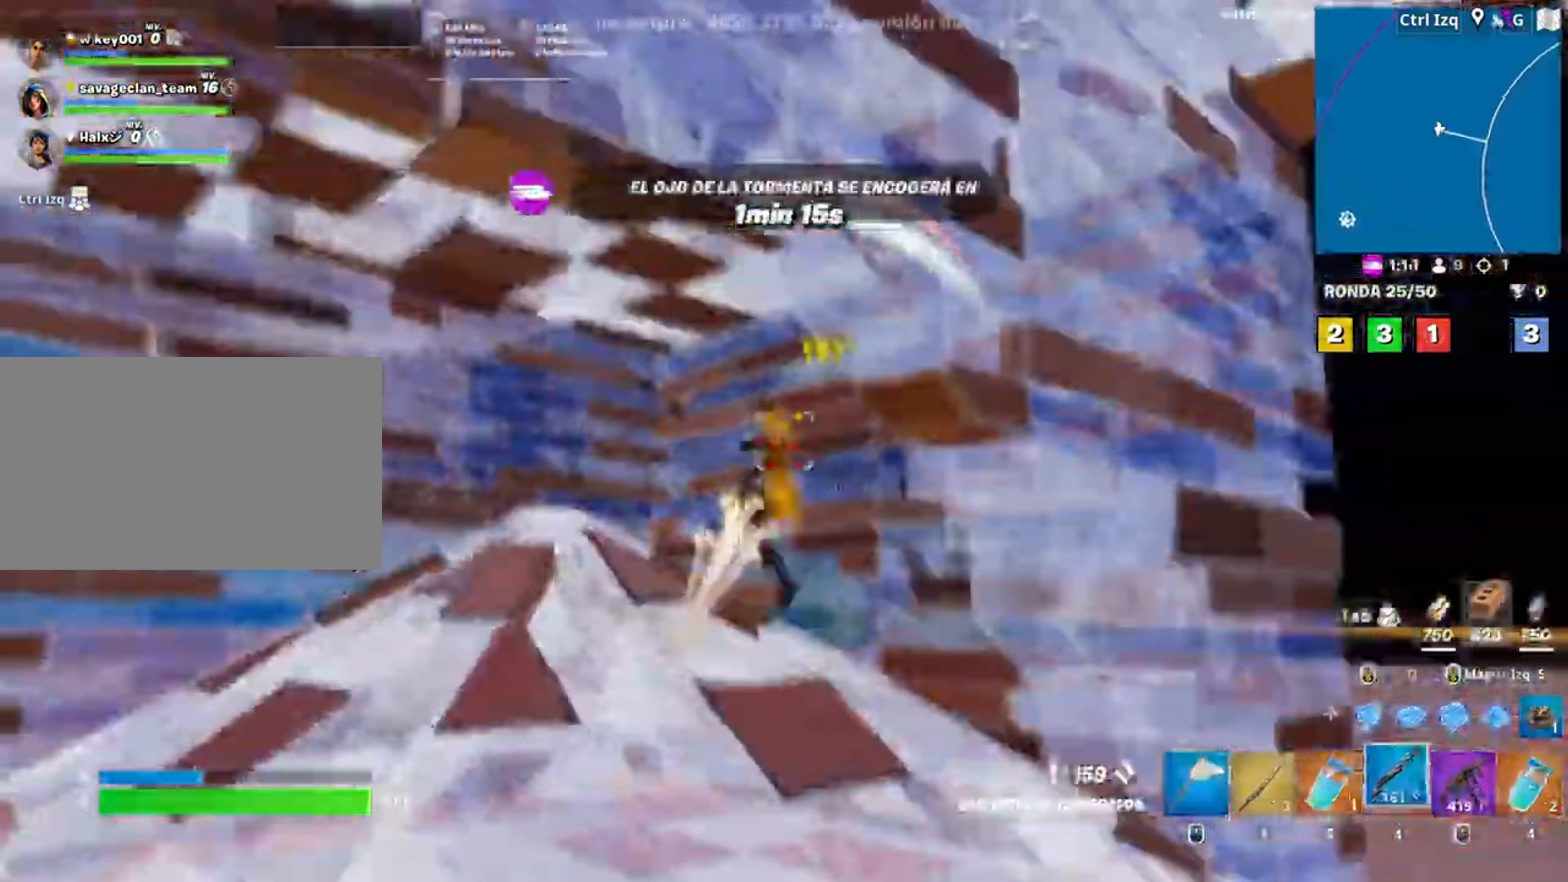
{"keys": ["d", "w"], "mouse": ["left"], "events": [[17, "mouse_left", "up"], [117, "mouse_wheel", "down"], [250, "mouse_wheel", "up"], [283, "mouse_left", "down"], [317, "w", "down"]]}
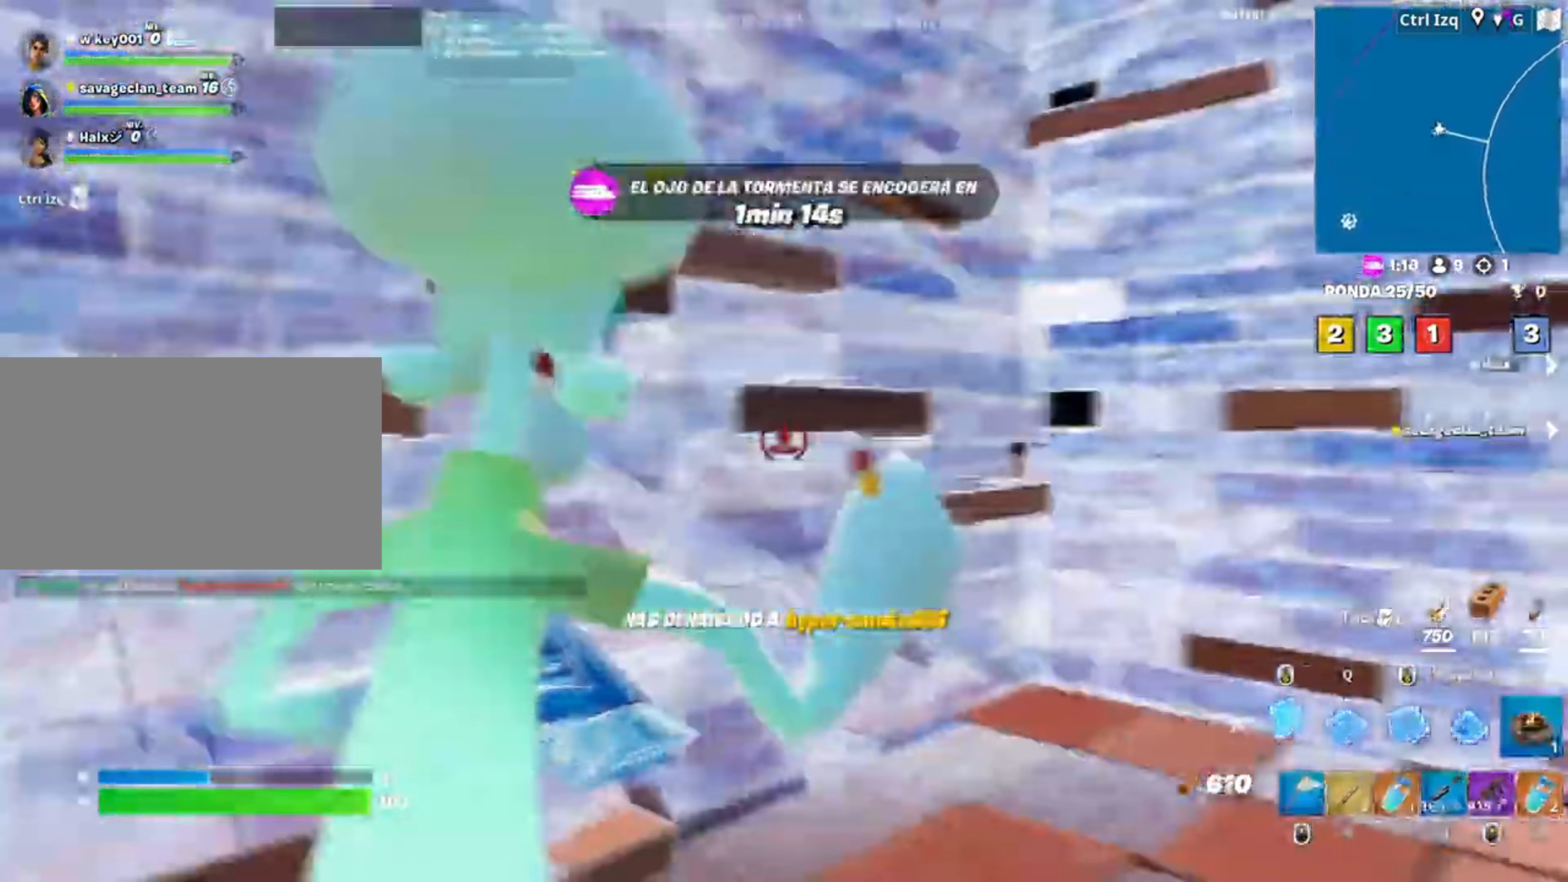
{"keys": ["a", "s"], "mouse": ["left"], "events": [[33, "w", "up"], [217, "s", "down"], [250, "d", "up"], [417, "3", "down"], [450, "3", "up"], [483, "a", "down"]]}
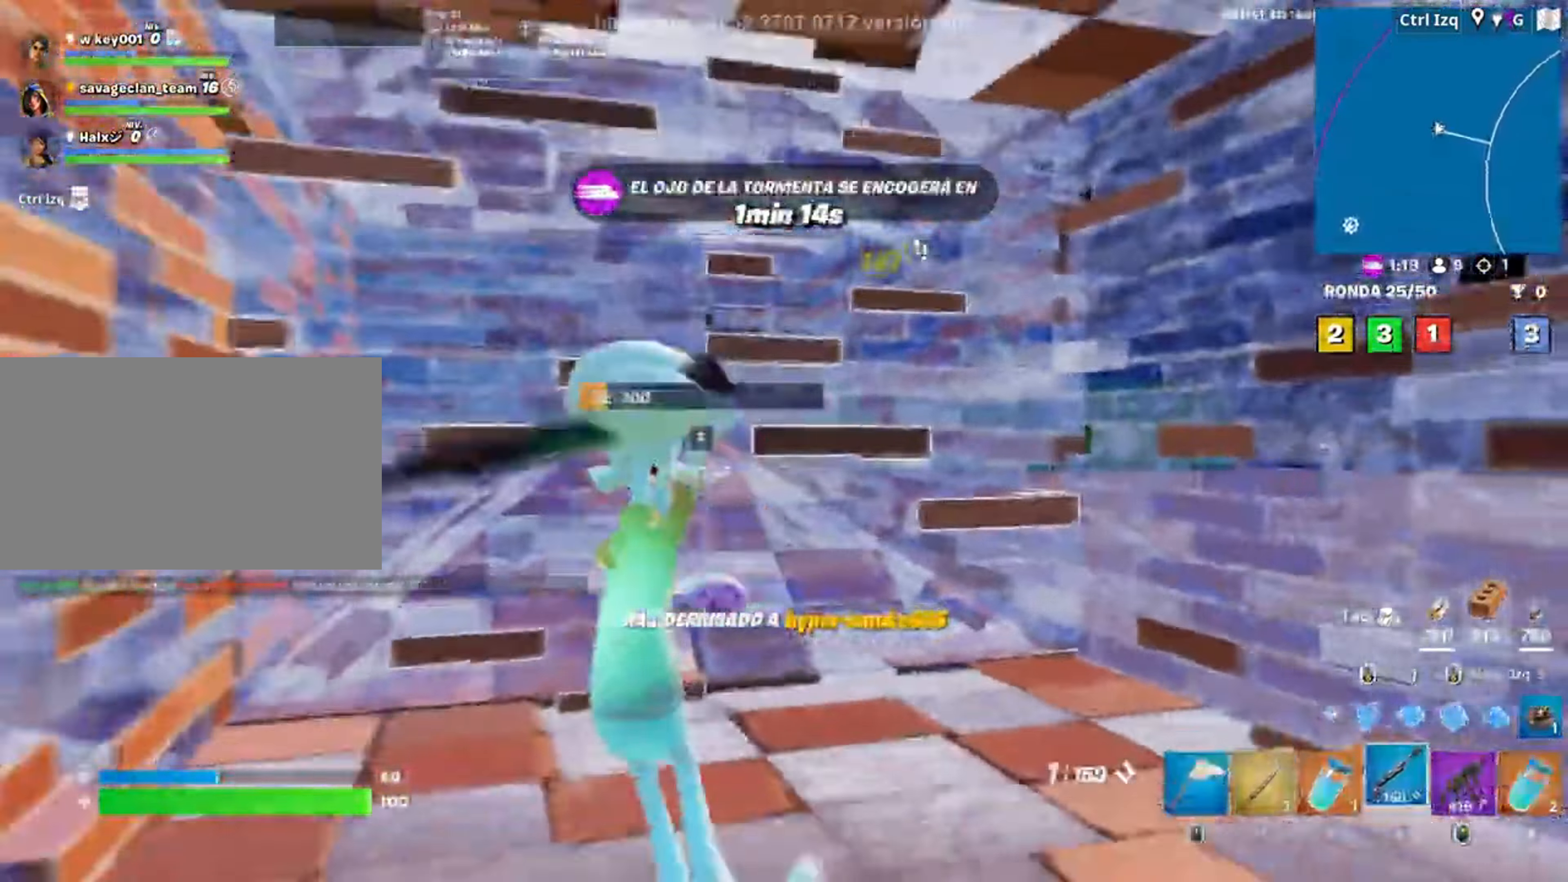
{"keys": ["d", "w"], "mouse": [], "events": [[17, "mouse_left", "up"], [50, "f", "down"], [50, "s", "up"], [83, "a", "up"], [83, "mouse_left", "down"], [150, "f", "up"], [183, "f", "down"], [183, "w", "down"], [217, "mouse_left", "up"], [283, "f", "up"], [367, "d", "down"]]}
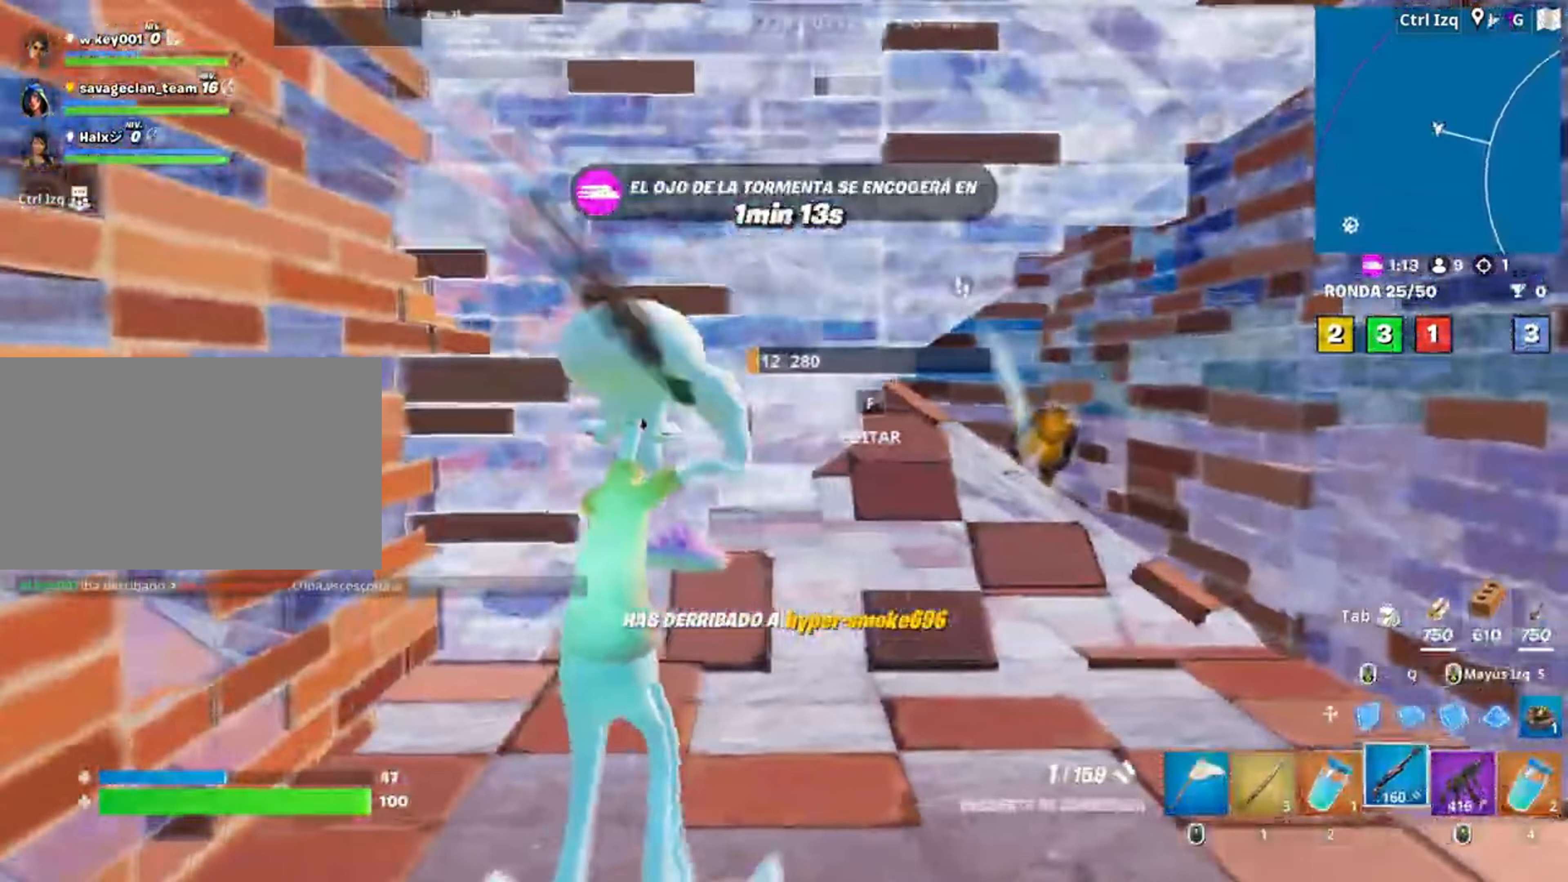
{"keys": ["s"], "mouse": [], "events": [[150, "w", "up"], [350, "d", "up"], [350, "s", "down"]]}
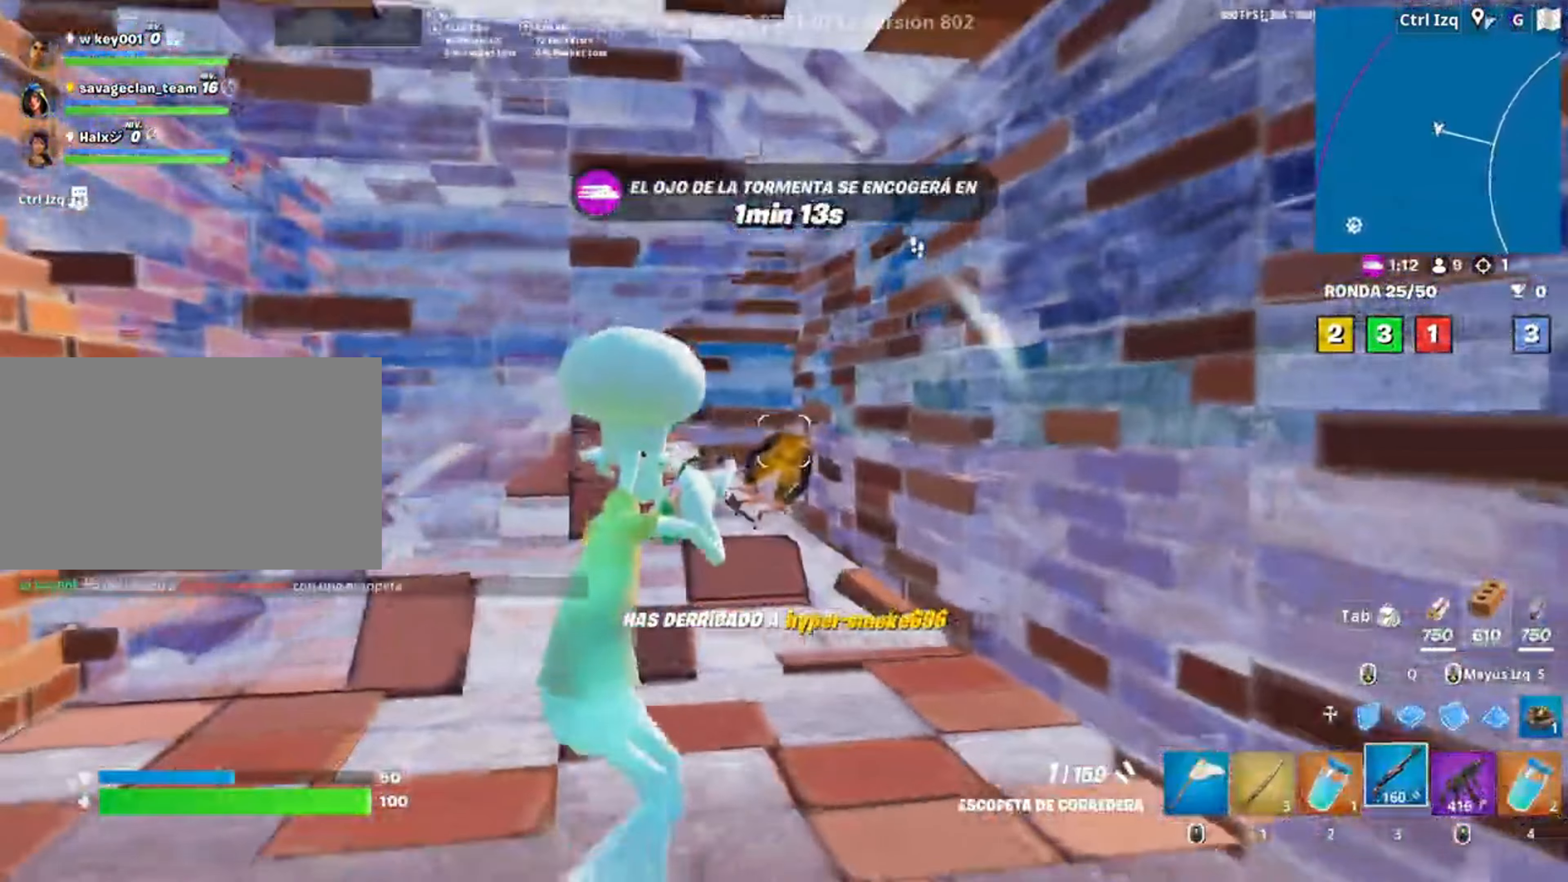
{"keys": ["s"], "mouse": [], "events": [[100, "s", "up"], [217, "mouse_left", "down"], [317, "s", "down"], [350, "mouse_left", "up"], [383, "r", "down"], [450, "r", "up"]]}